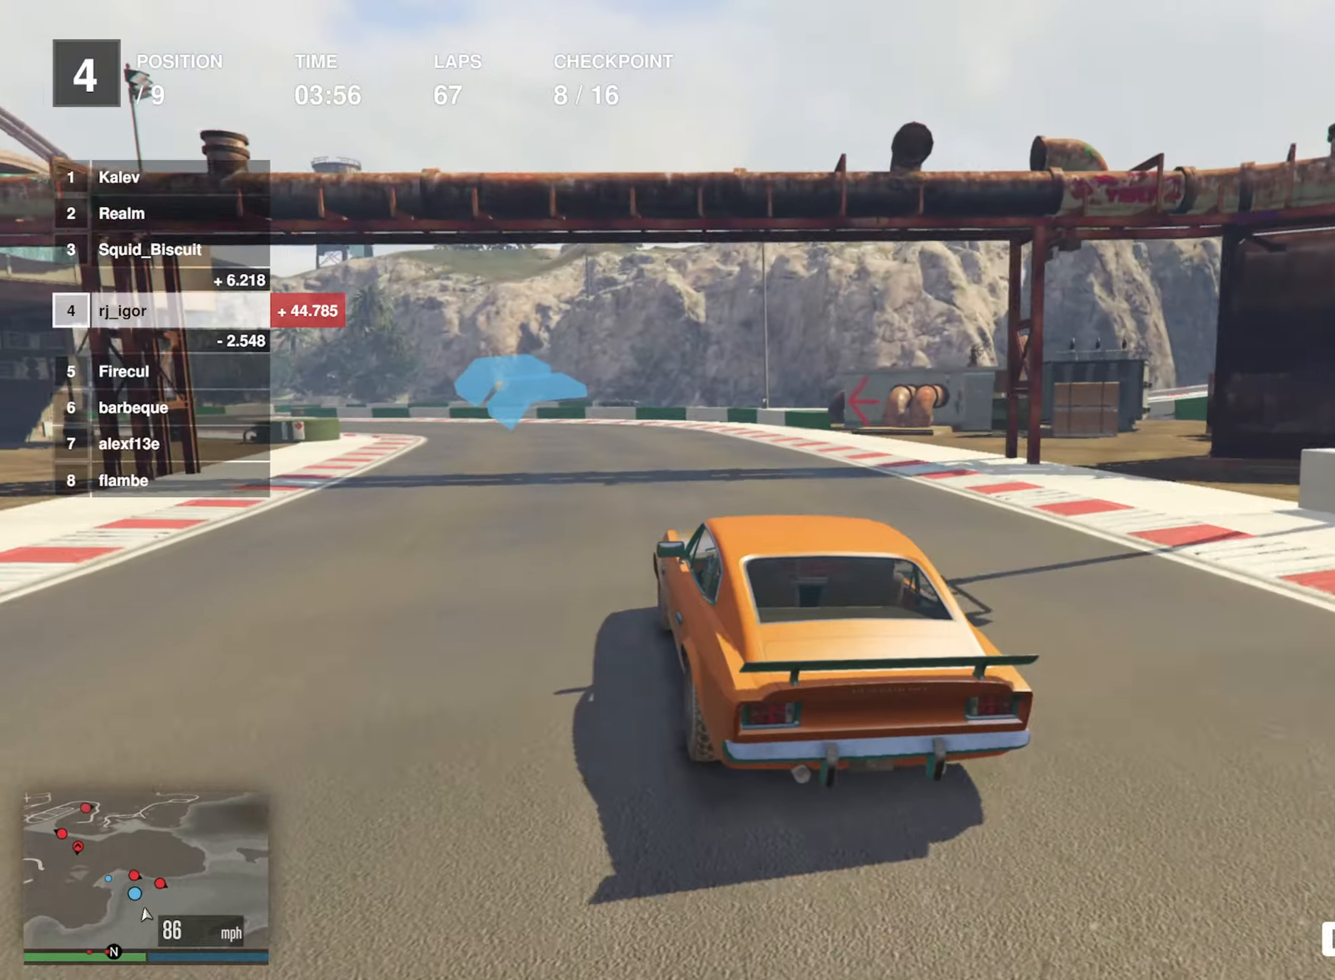
Gameplay with a controller (Xbox layout); each line is a JSON object with the inputs held at the frame after it. "events" lists button and stick changes between this image and that frame as [ms after this image, input, new state], when the widget could be followed in between. Not read: right_stick.
{"buttons": ["R2"], "left_stick": "left", "events": [[116, "left_stick", "center"], [200, "left_stick", "left"], [350, "left_stick", "center"], [416, "left_stick", "left"]]}
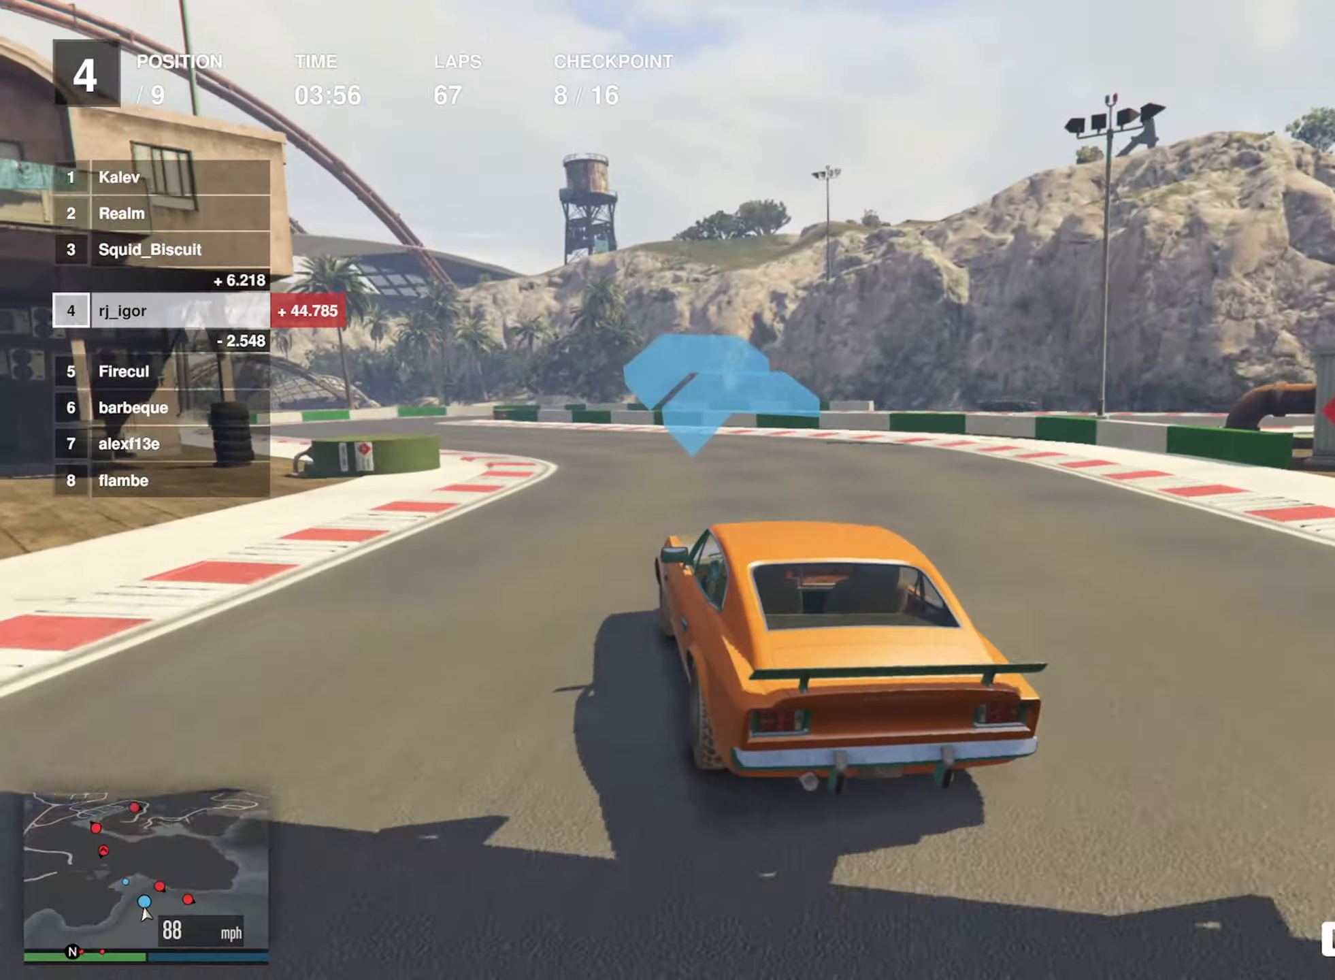
{"buttons": ["R2"], "left_stick": "left", "events": [[83, "left_stick", "center"], [133, "left_stick", "left"], [316, "left_stick", "center"], [366, "left_stick", "left"]]}
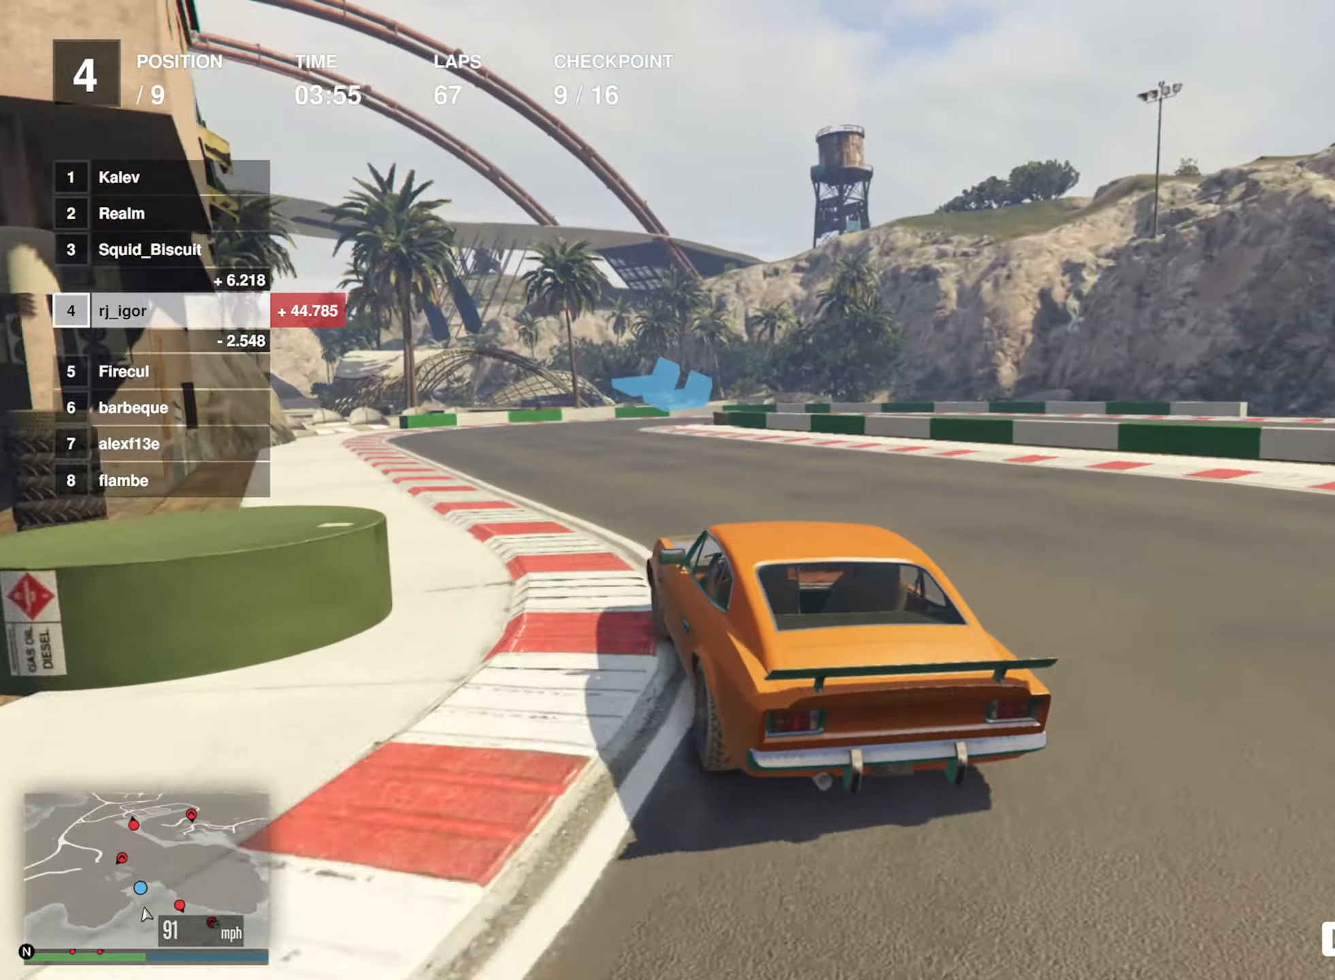
{"buttons": ["L2"], "left_stick": "right", "events": [[116, "left_stick", "center"], [366, "L2", "down"], [366, "R2", "up"], [483, "left_stick", "right"]]}
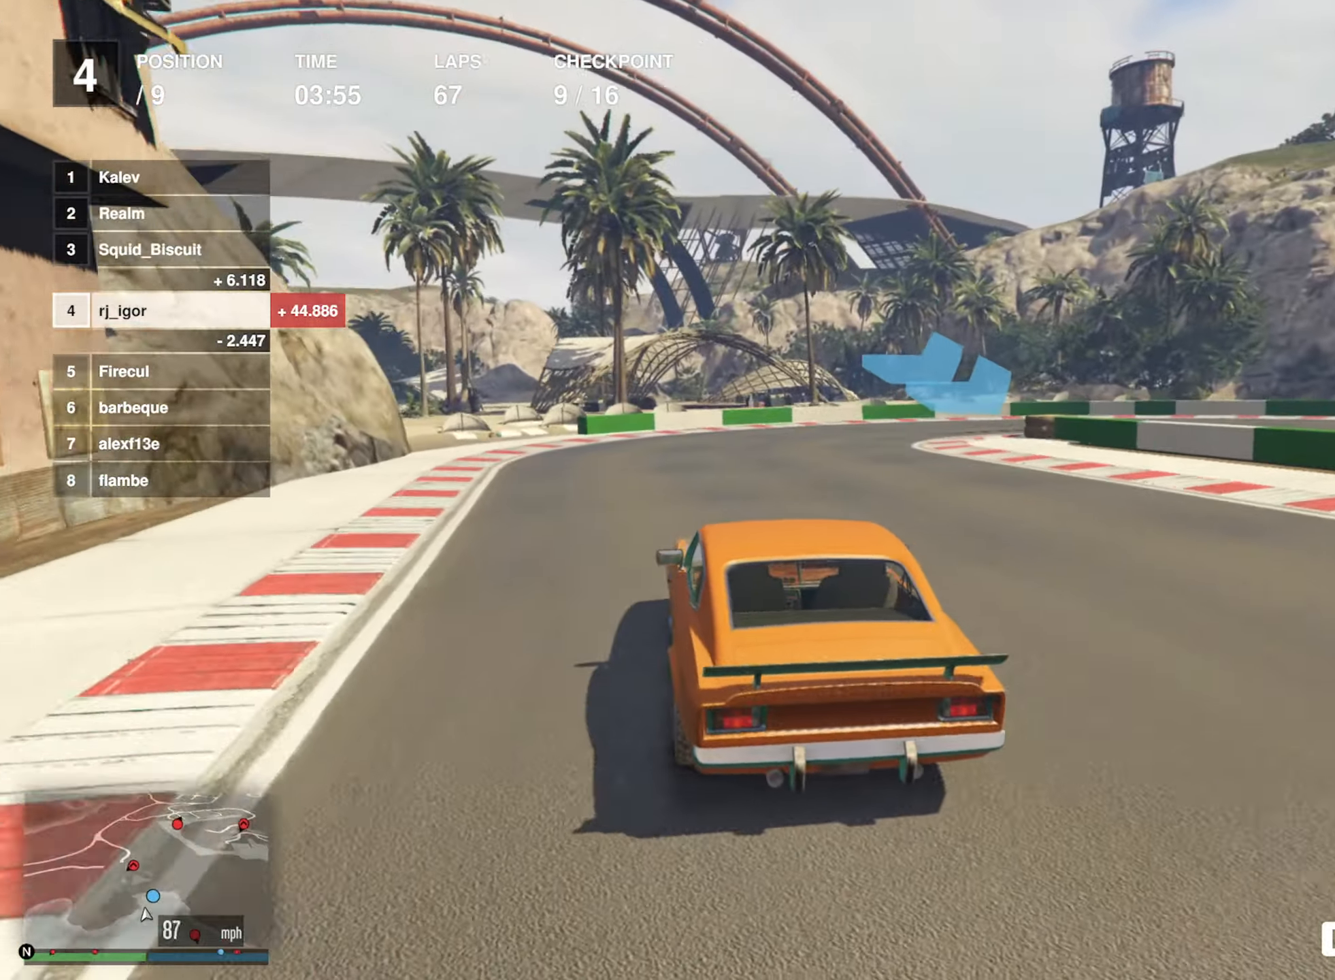
{"buttons": ["L2"], "left_stick": "right", "events": []}
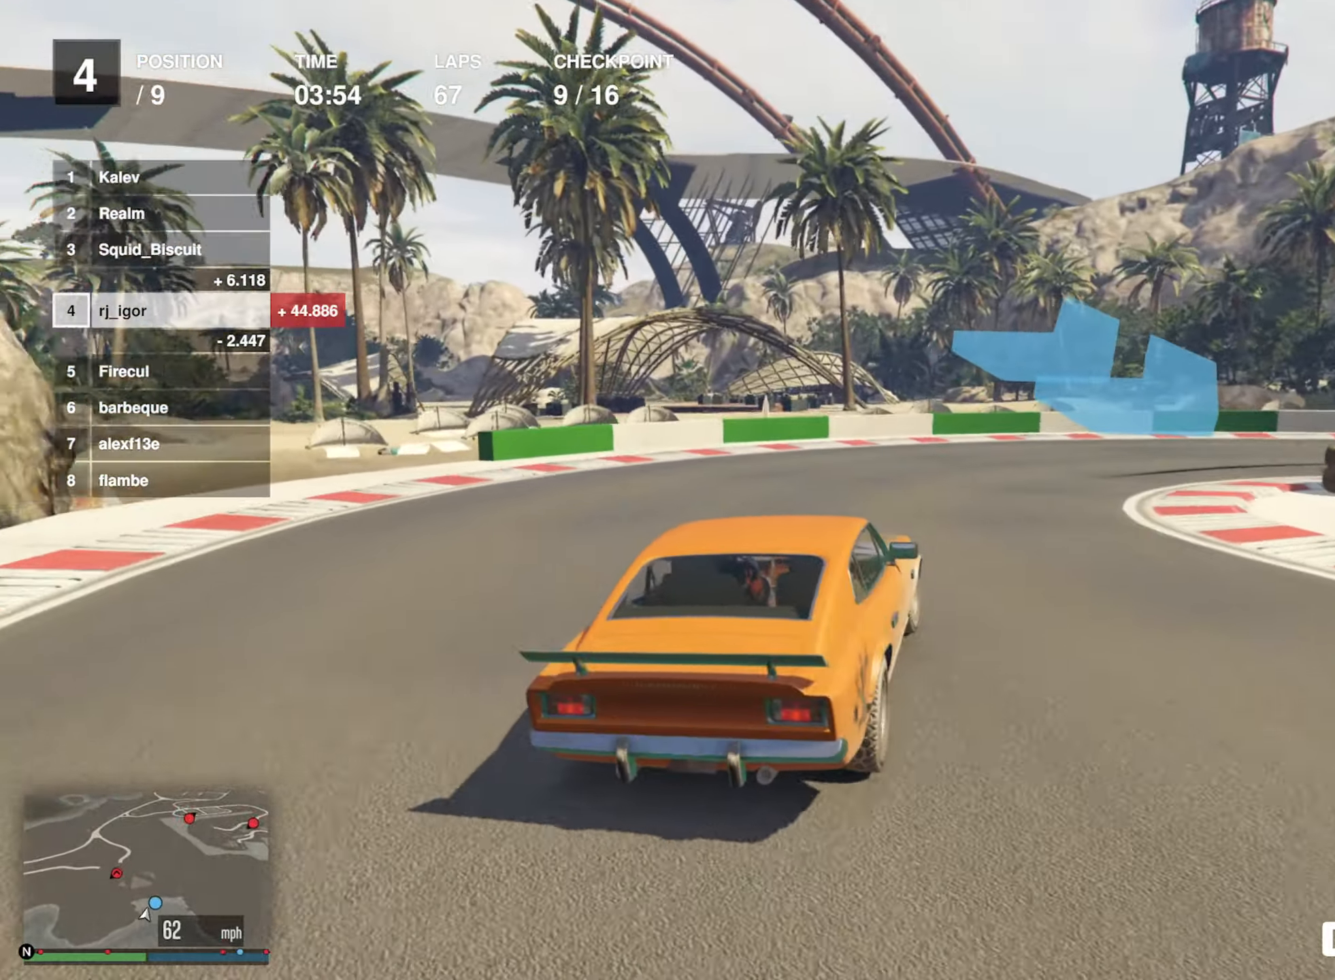
{"buttons": [], "left_stick": "right", "events": [[383, "L2", "up"]]}
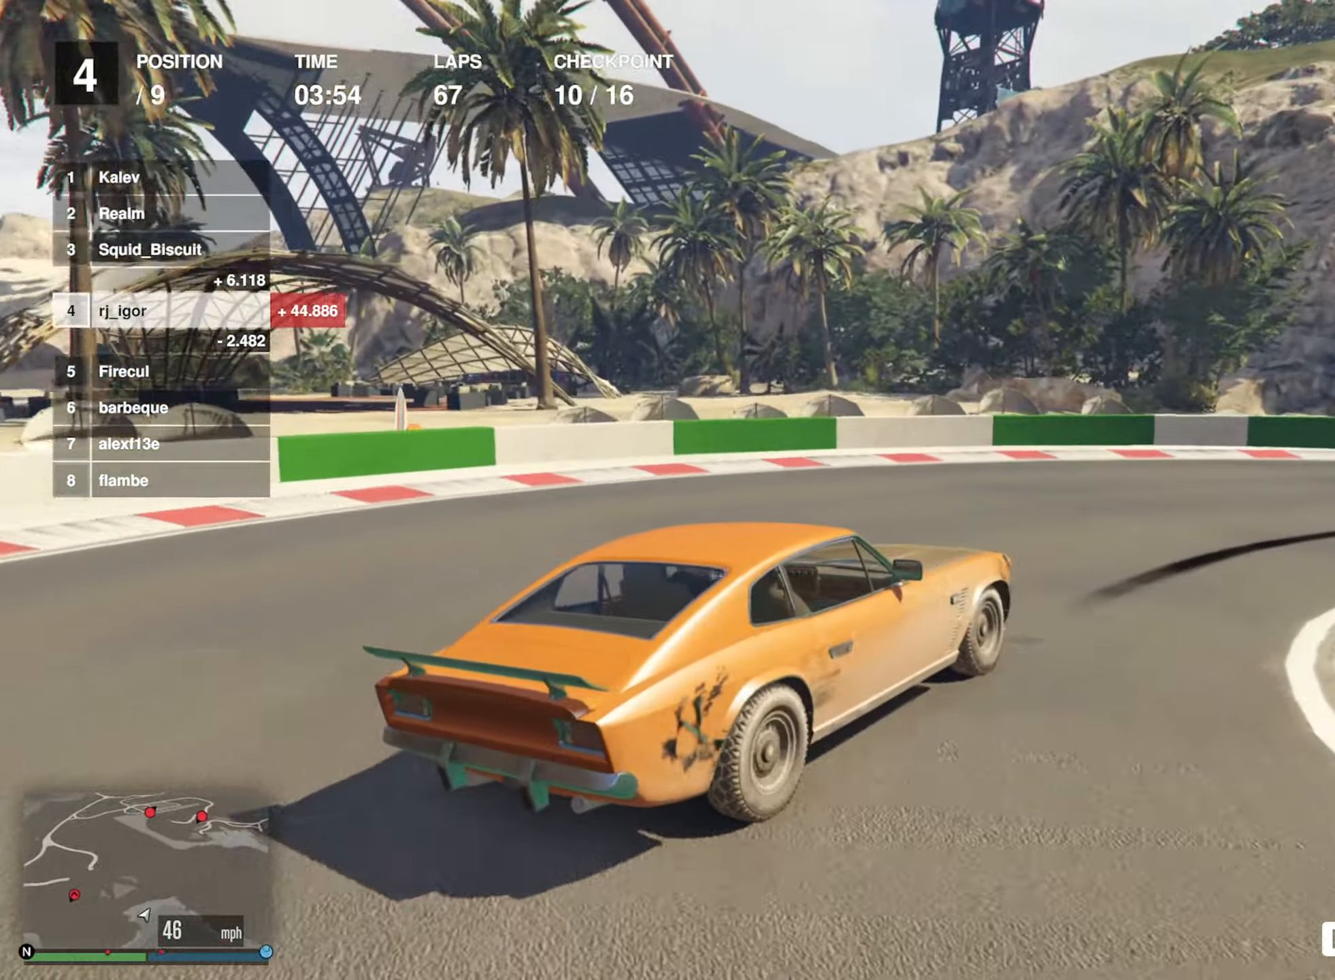
{"buttons": ["R2"], "left_stick": "up-left", "events": [[66, "left_stick", "center"], [166, "left_stick", "down-right"], [266, "R2", "down"], [300, "left_stick", "center"], [500, "left_stick", "up-left"]]}
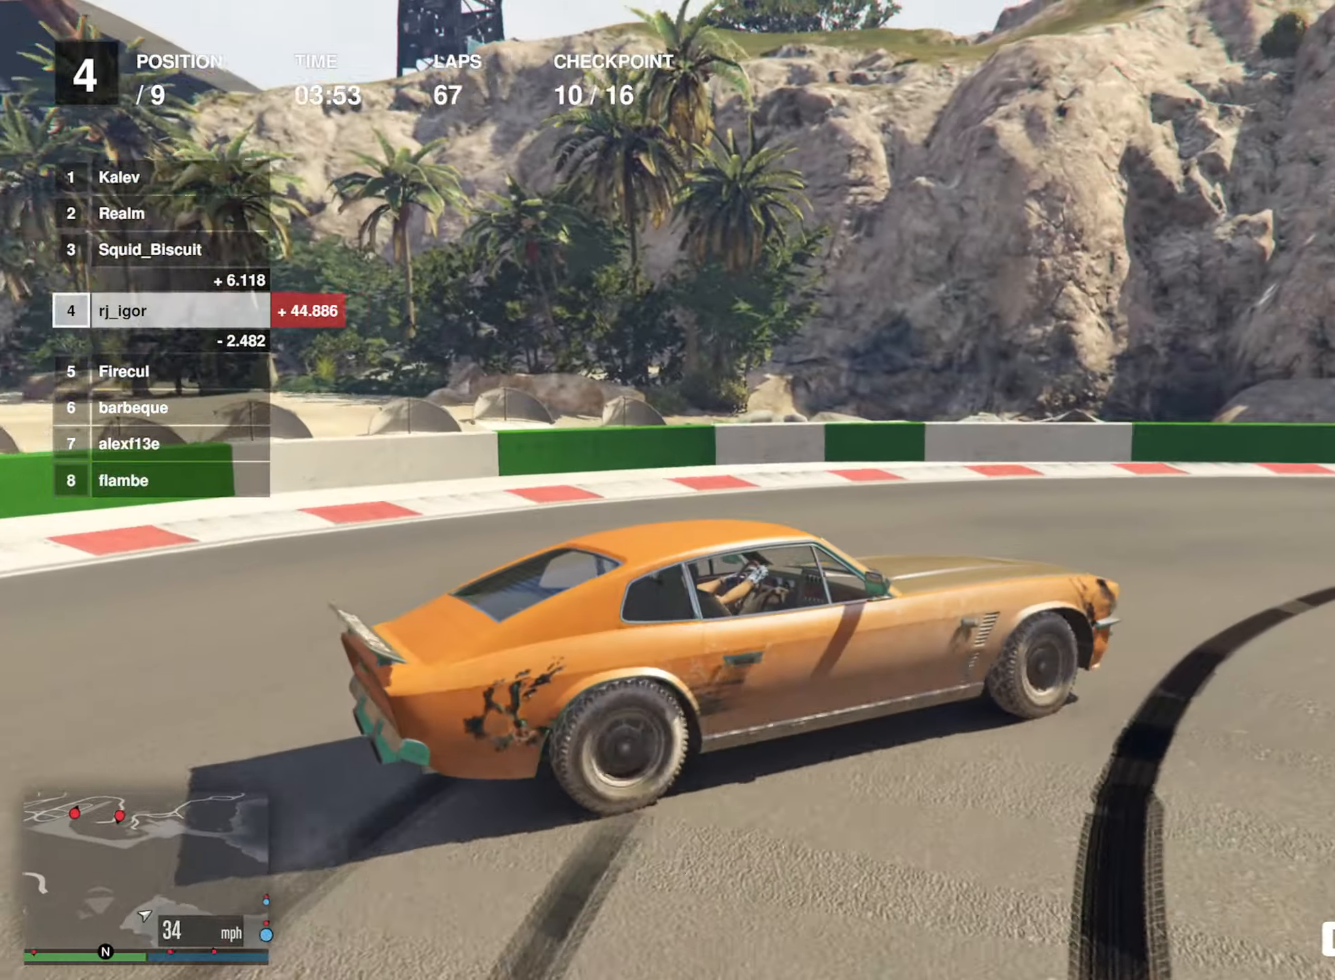
{"buttons": ["R2"], "left_stick": "up-left", "events": [[150, "L2", "down"], [200, "L2", "up"], [216, "left_stick", "center"], [500, "left_stick", "up-left"]]}
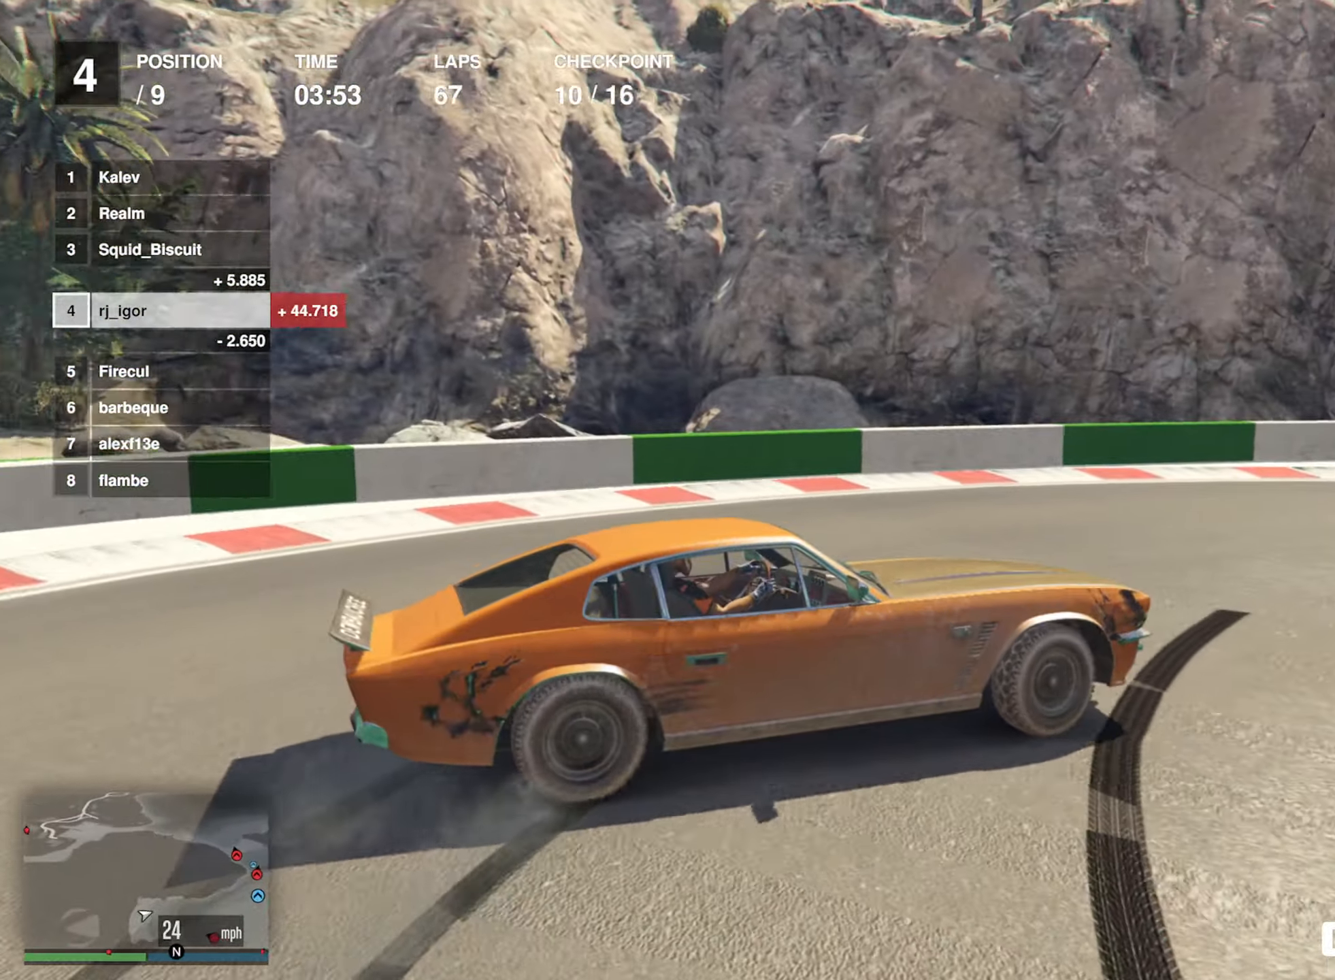
{"buttons": ["R2"], "left_stick": "down-right", "events": [[166, "left_stick", "center"], [500, "left_stick", "down-right"]]}
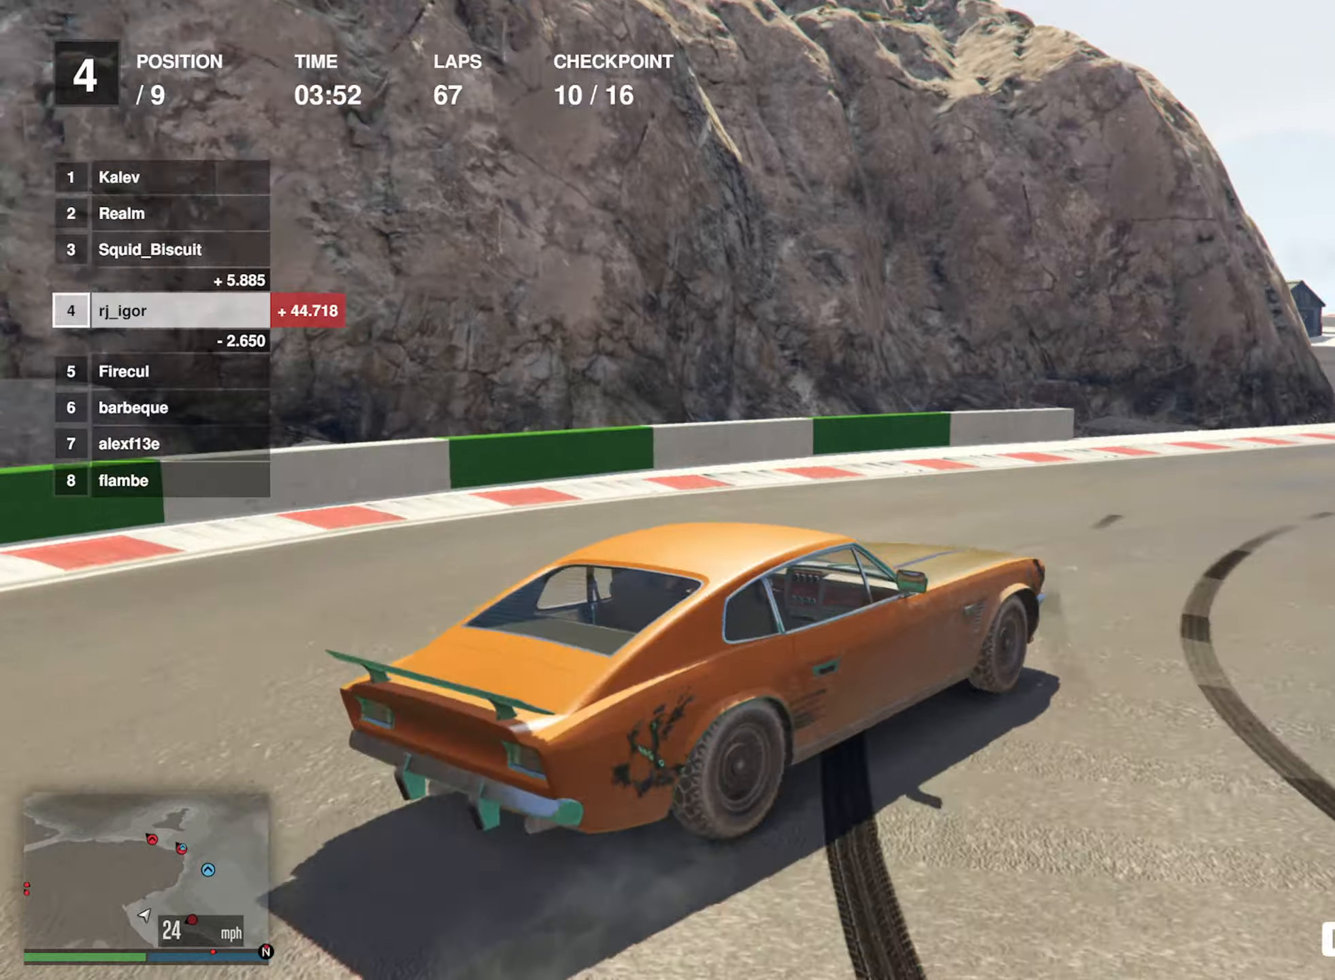
{"buttons": ["R2"], "left_stick": "down-right", "events": [[150, "R1", "down"], [183, "R2", "up"], [200, "left_stick", "center"], [233, "R2", "down"], [283, "R1", "up"], [433, "left_stick", "down-right"]]}
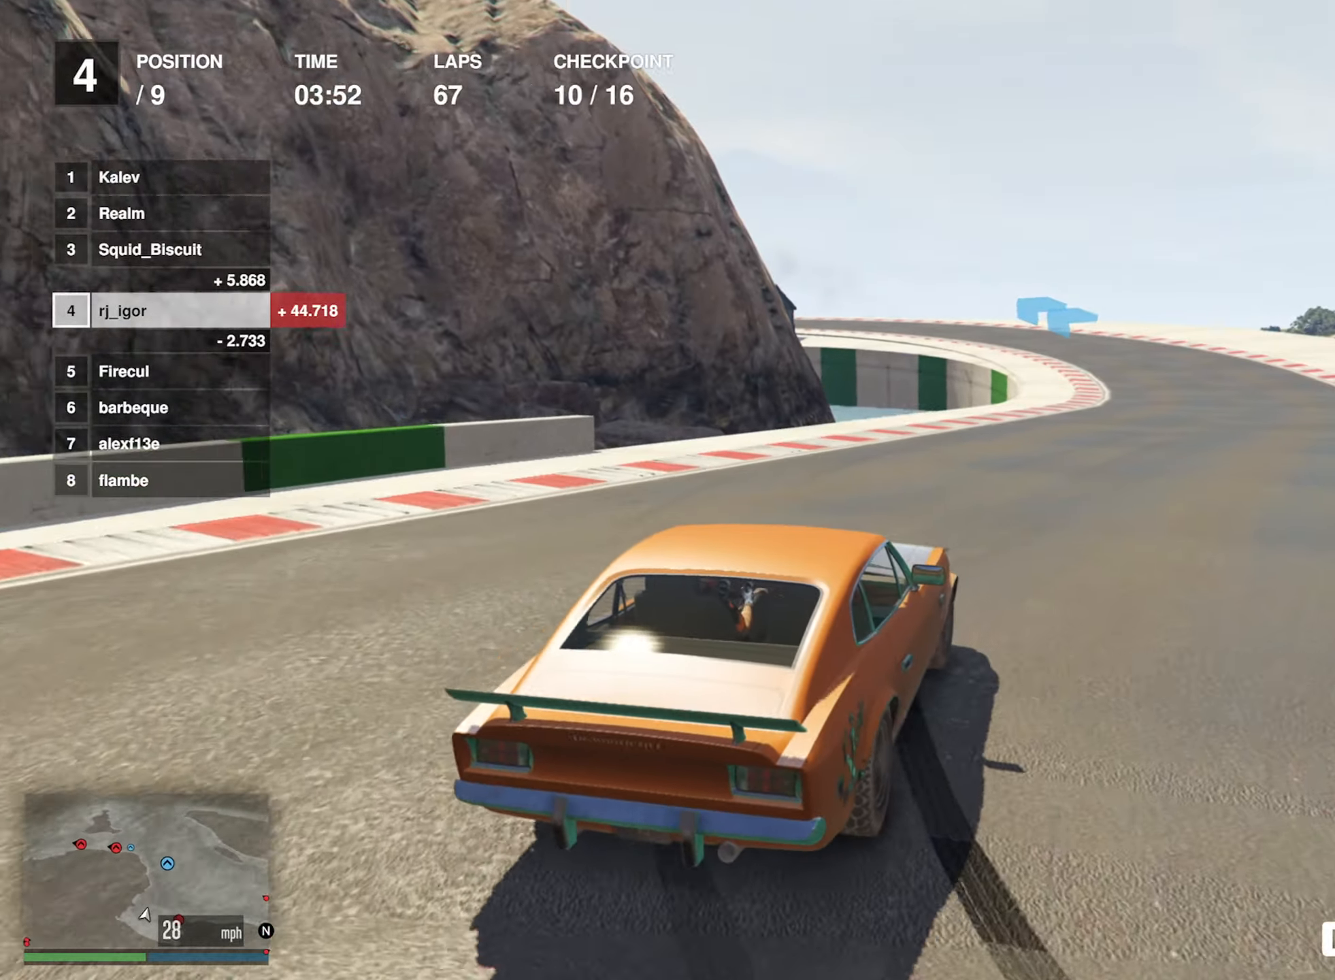
{"buttons": ["R2"], "left_stick": "center", "events": [[50, "left_stick", "center"]]}
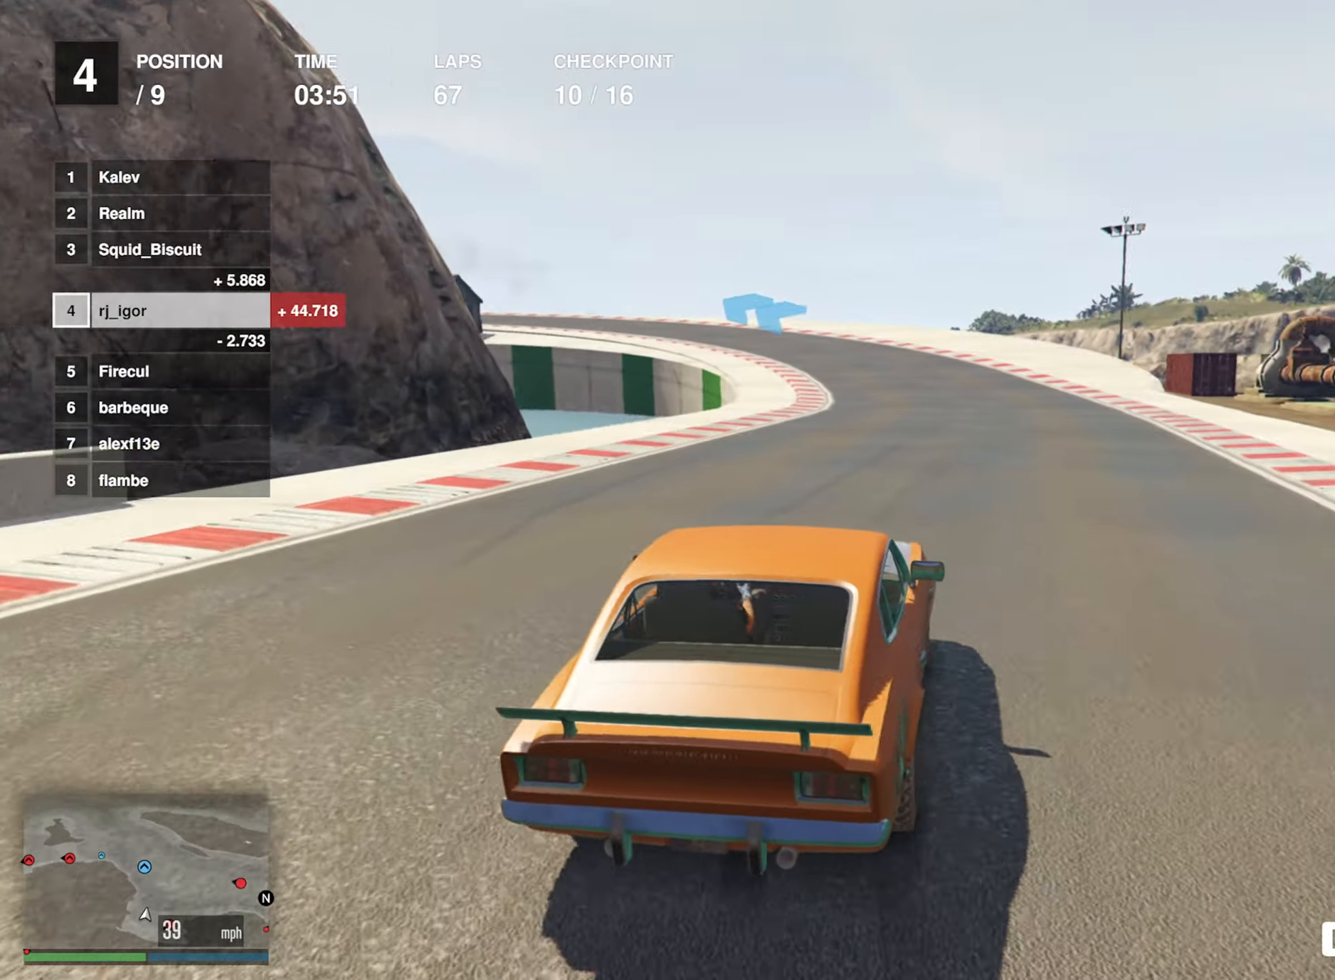
{"buttons": ["R2"], "left_stick": "center", "events": []}
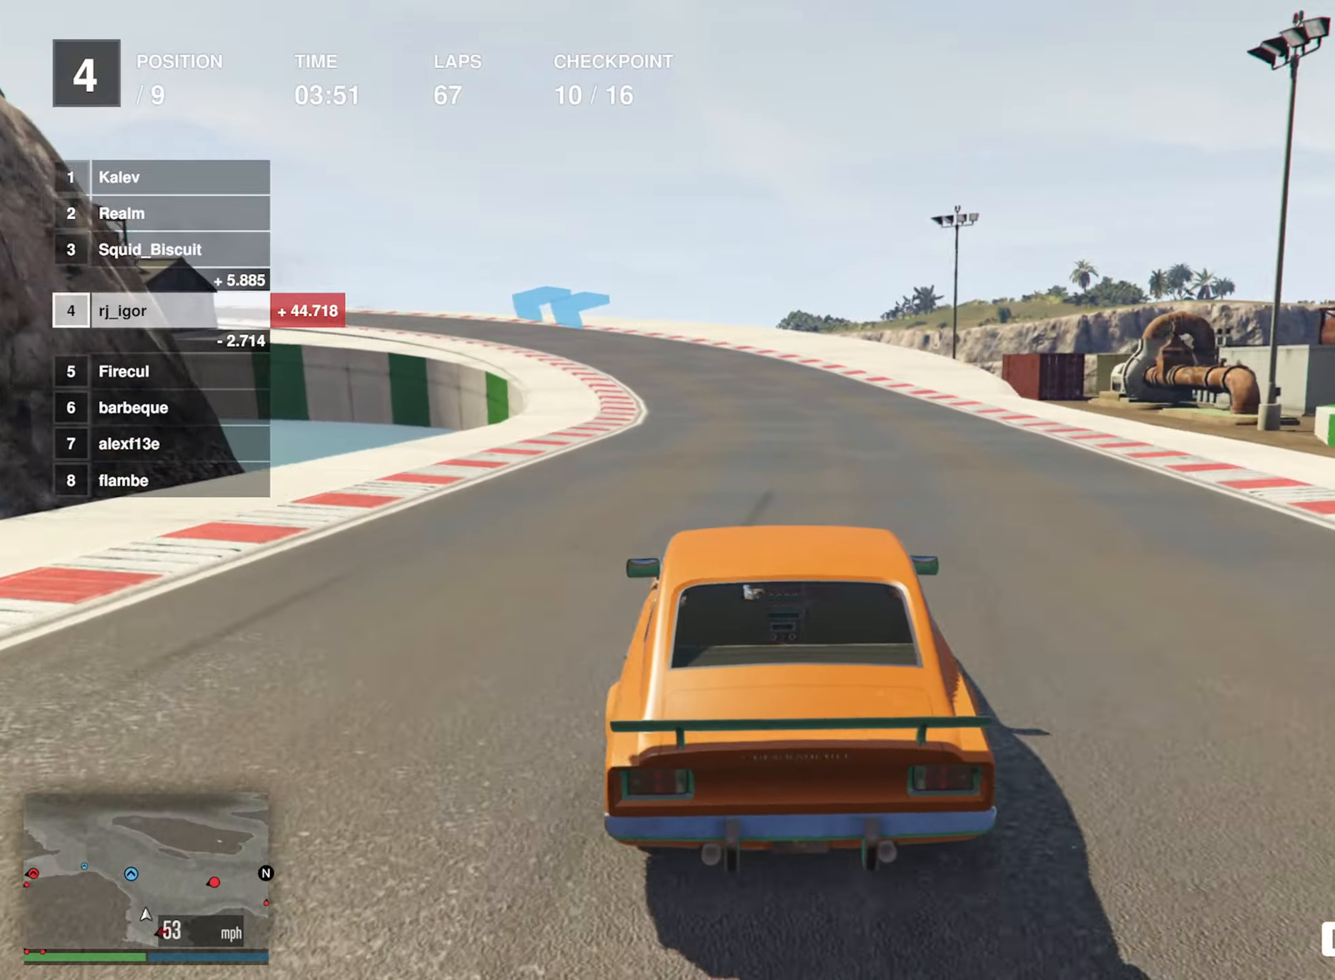
{"buttons": ["R2"], "left_stick": "center", "events": []}
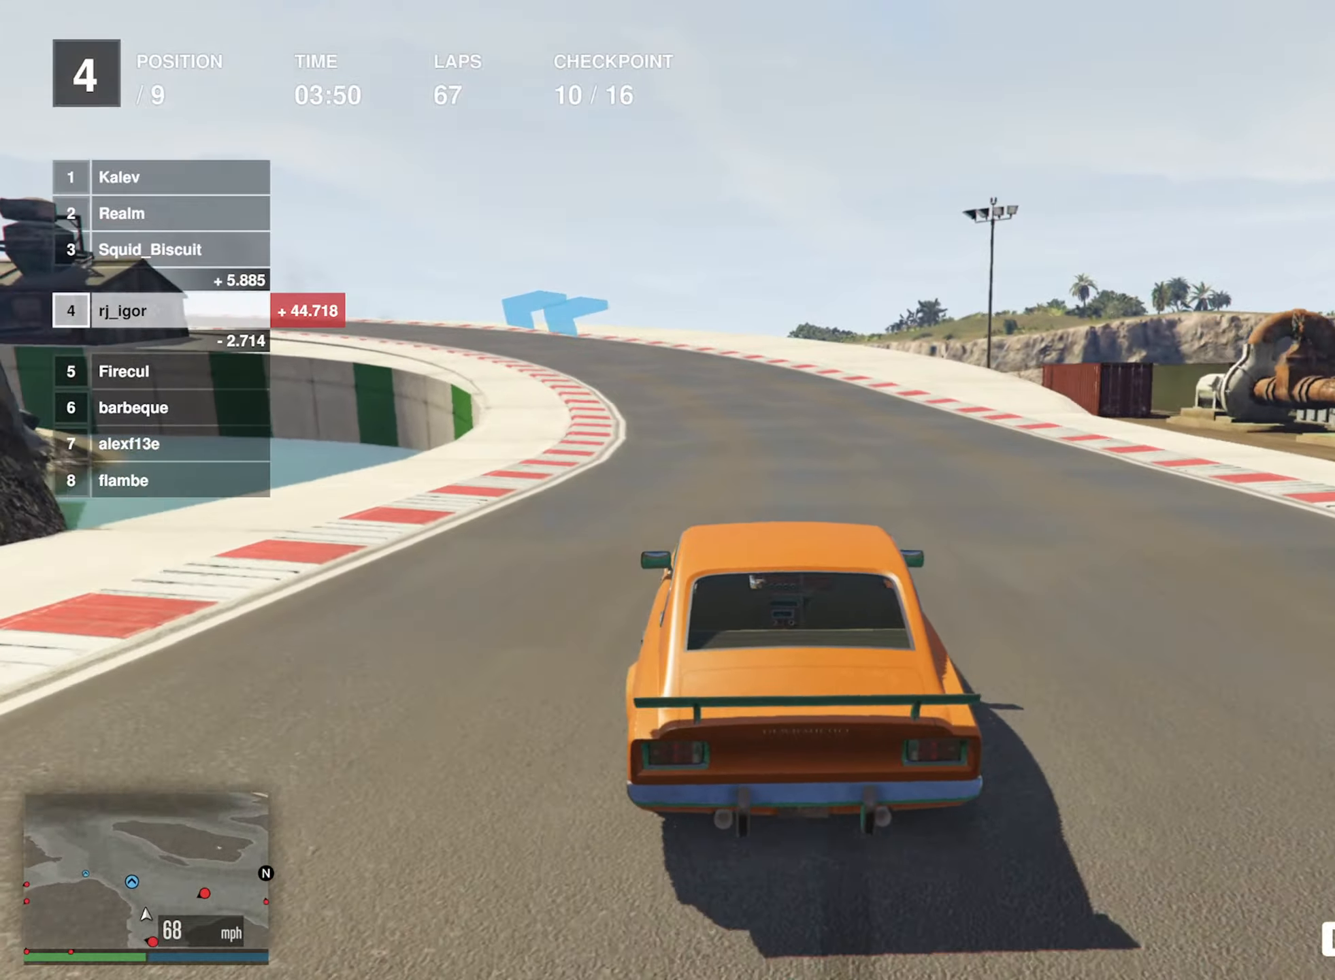
{"buttons": ["R2"], "left_stick": "left", "events": [[467, "left_stick", "left"]]}
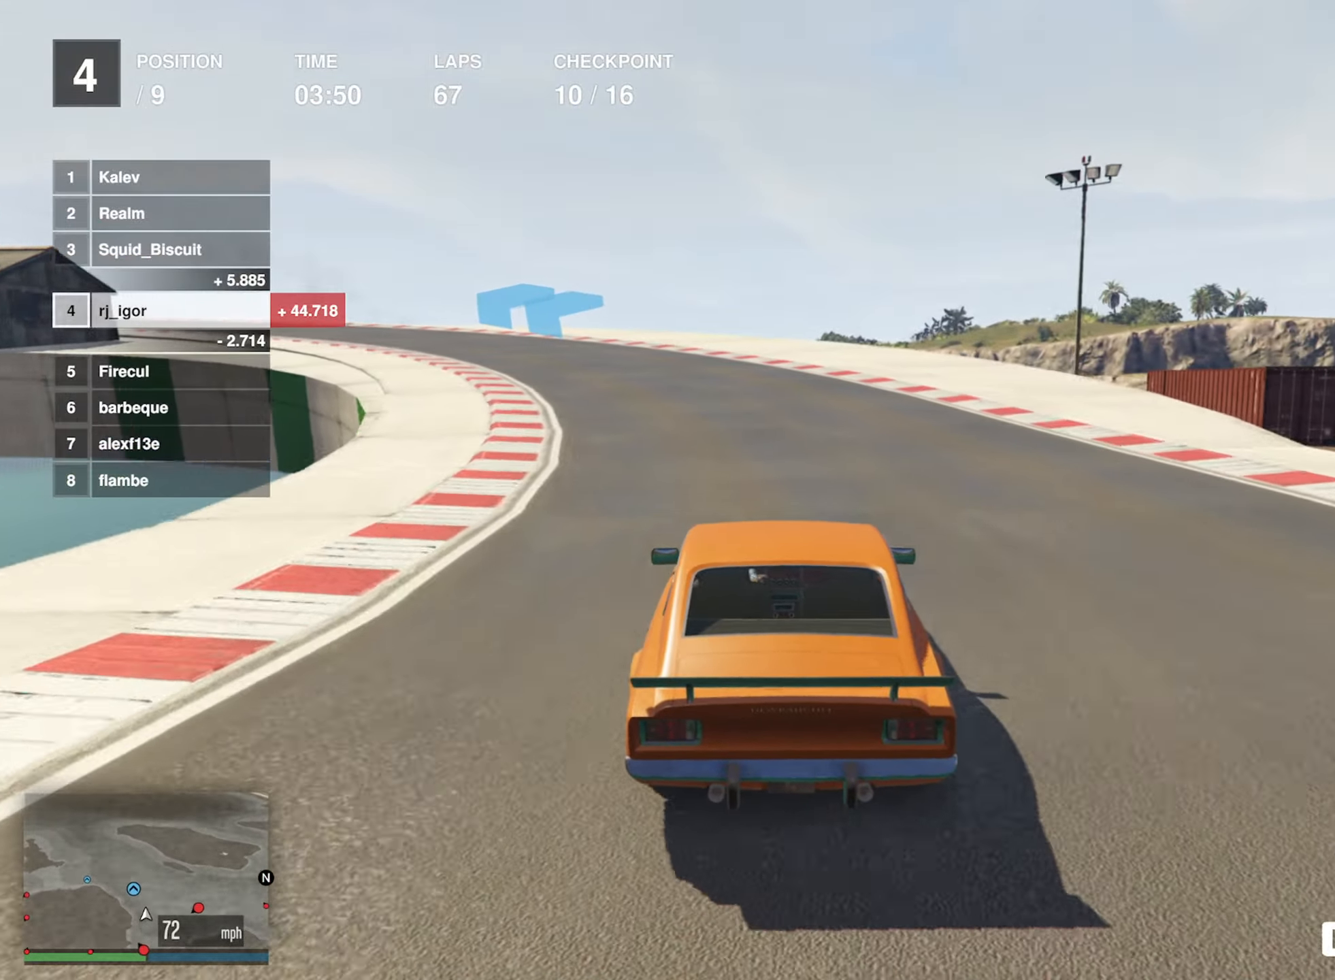
{"buttons": ["R2"], "left_stick": "left", "events": [[117, "left_stick", "center"], [200, "left_stick", "left"], [367, "left_stick", "center"], [467, "left_stick", "left"]]}
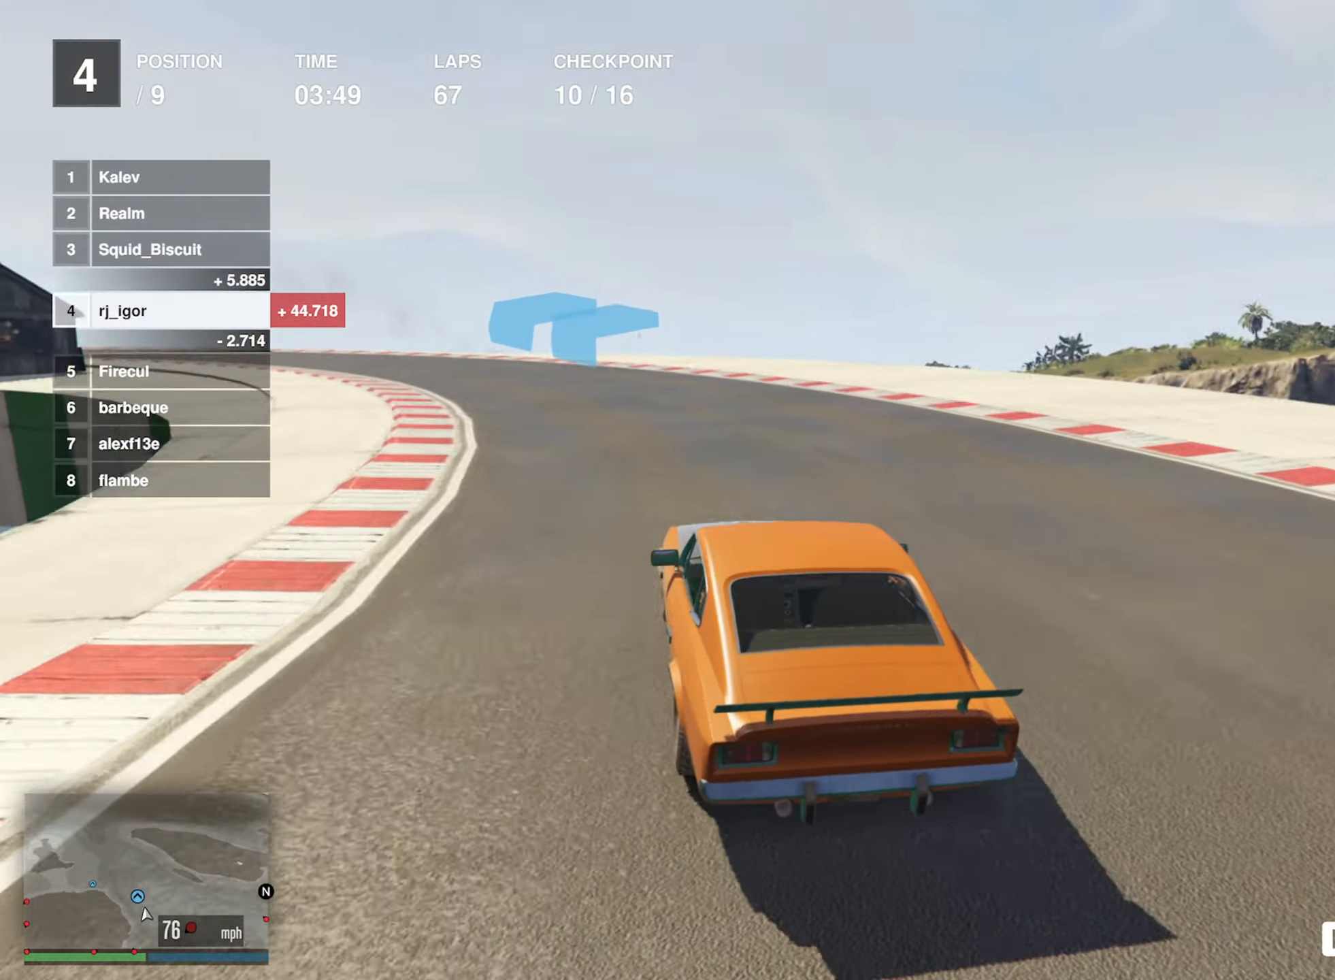
{"buttons": ["R2"], "left_stick": "left", "events": [[117, "left_stick", "center"], [167, "left_stick", "left"], [333, "left_stick", "center"], [467, "left_stick", "left"]]}
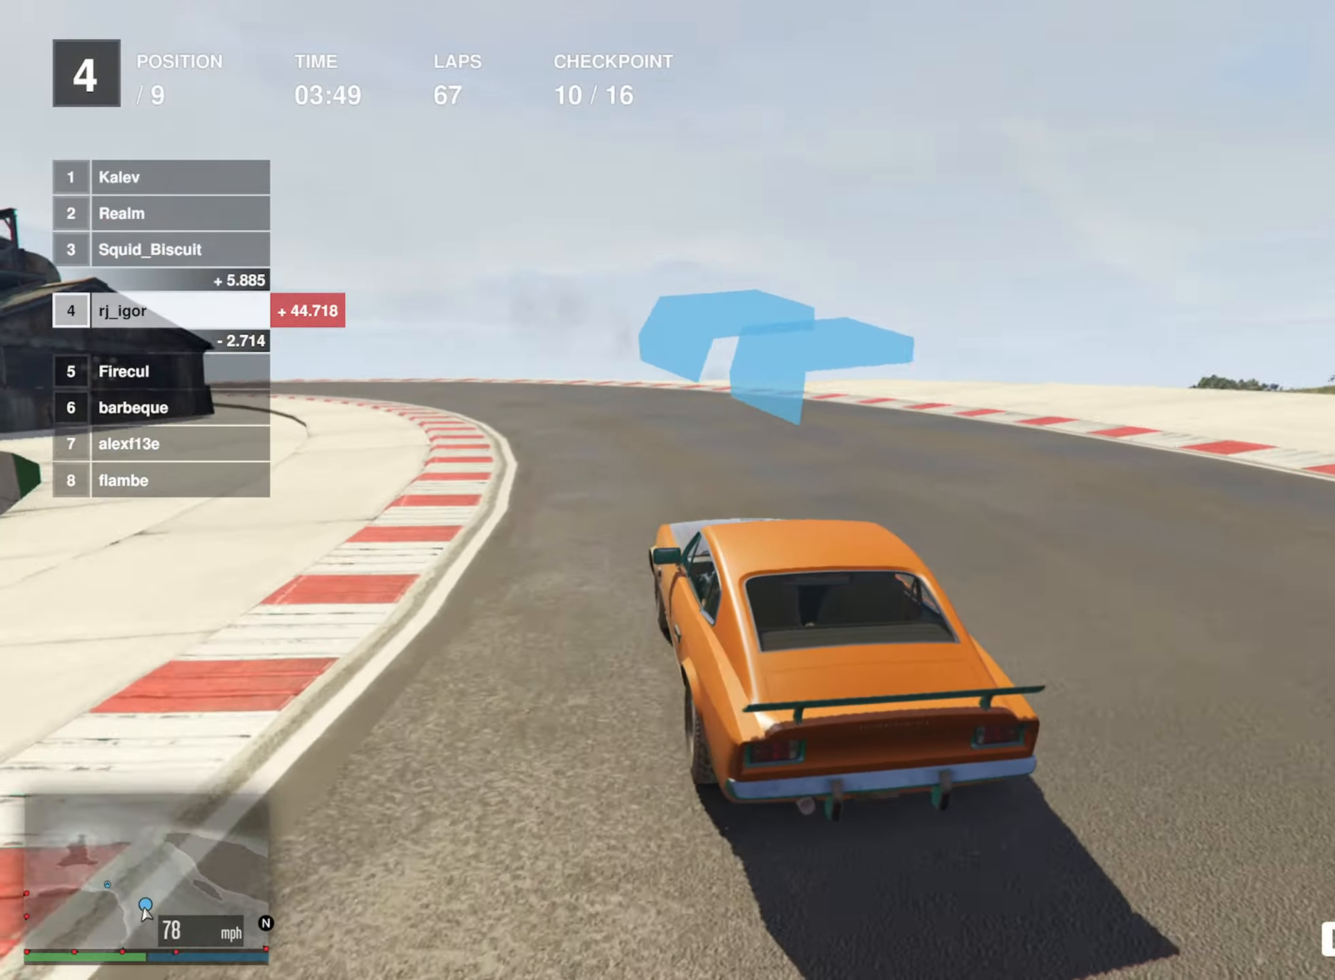
{"buttons": ["R2"], "left_stick": "left", "events": [[117, "left_stick", "center"], [200, "left_stick", "left"], [367, "left_stick", "center"], [450, "left_stick", "left"]]}
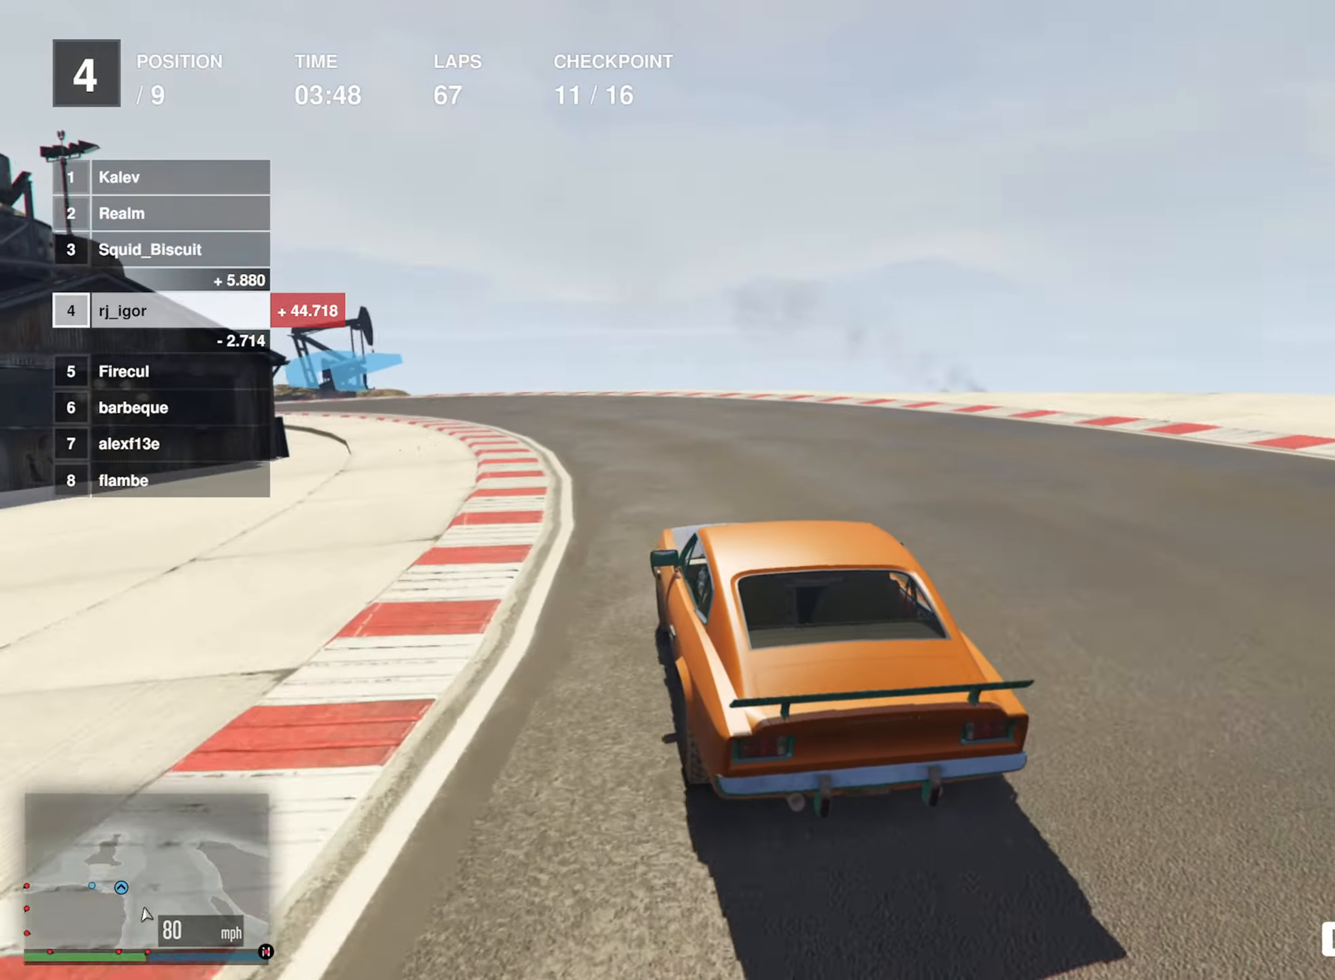
{"buttons": ["R2"], "left_stick": "left", "events": [[117, "left_stick", "center"], [217, "left_stick", "left"], [400, "left_stick", "center"], [500, "left_stick", "left"]]}
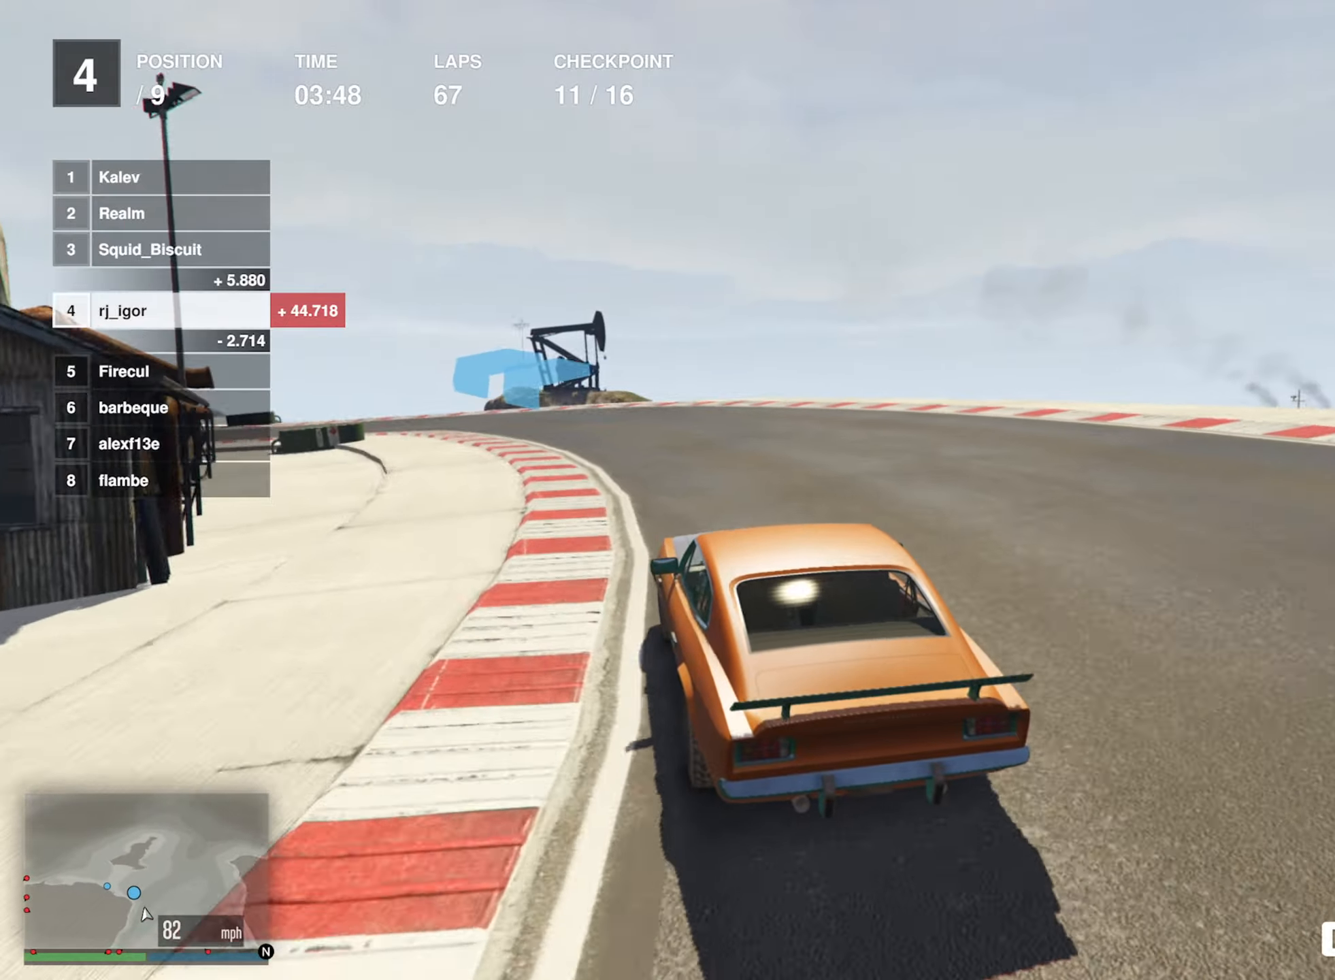
{"buttons": ["R2"], "left_stick": "center", "events": [[184, "left_stick", "center"], [284, "left_stick", "left"], [450, "left_stick", "center"]]}
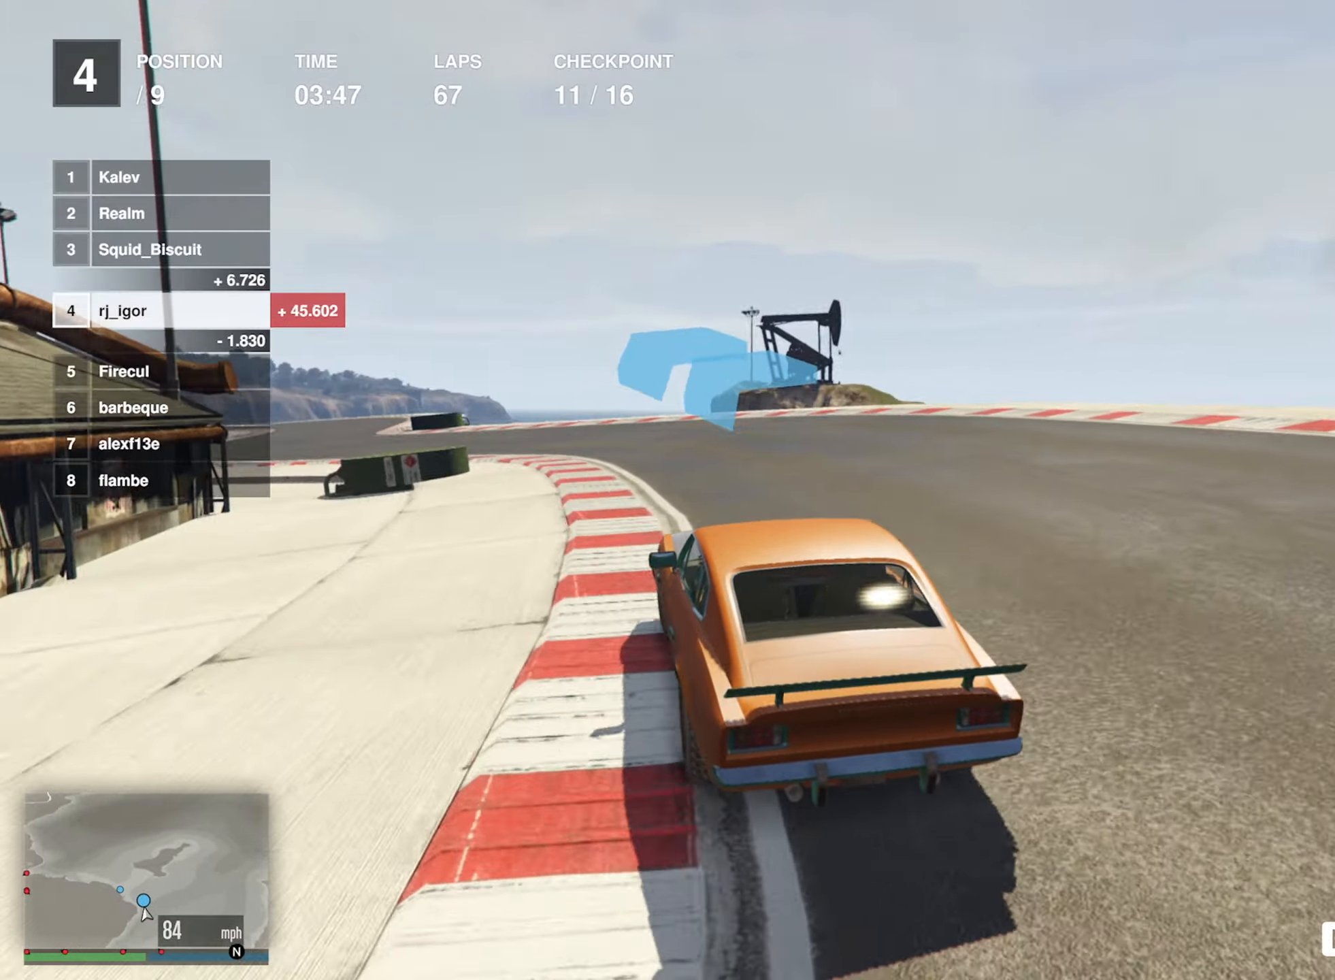
{"buttons": ["R2"], "left_stick": "left", "events": [[17, "left_stick", "left"], [200, "left_stick", "center"], [267, "left_stick", "left"], [434, "left_stick", "center"], [500, "left_stick", "left"]]}
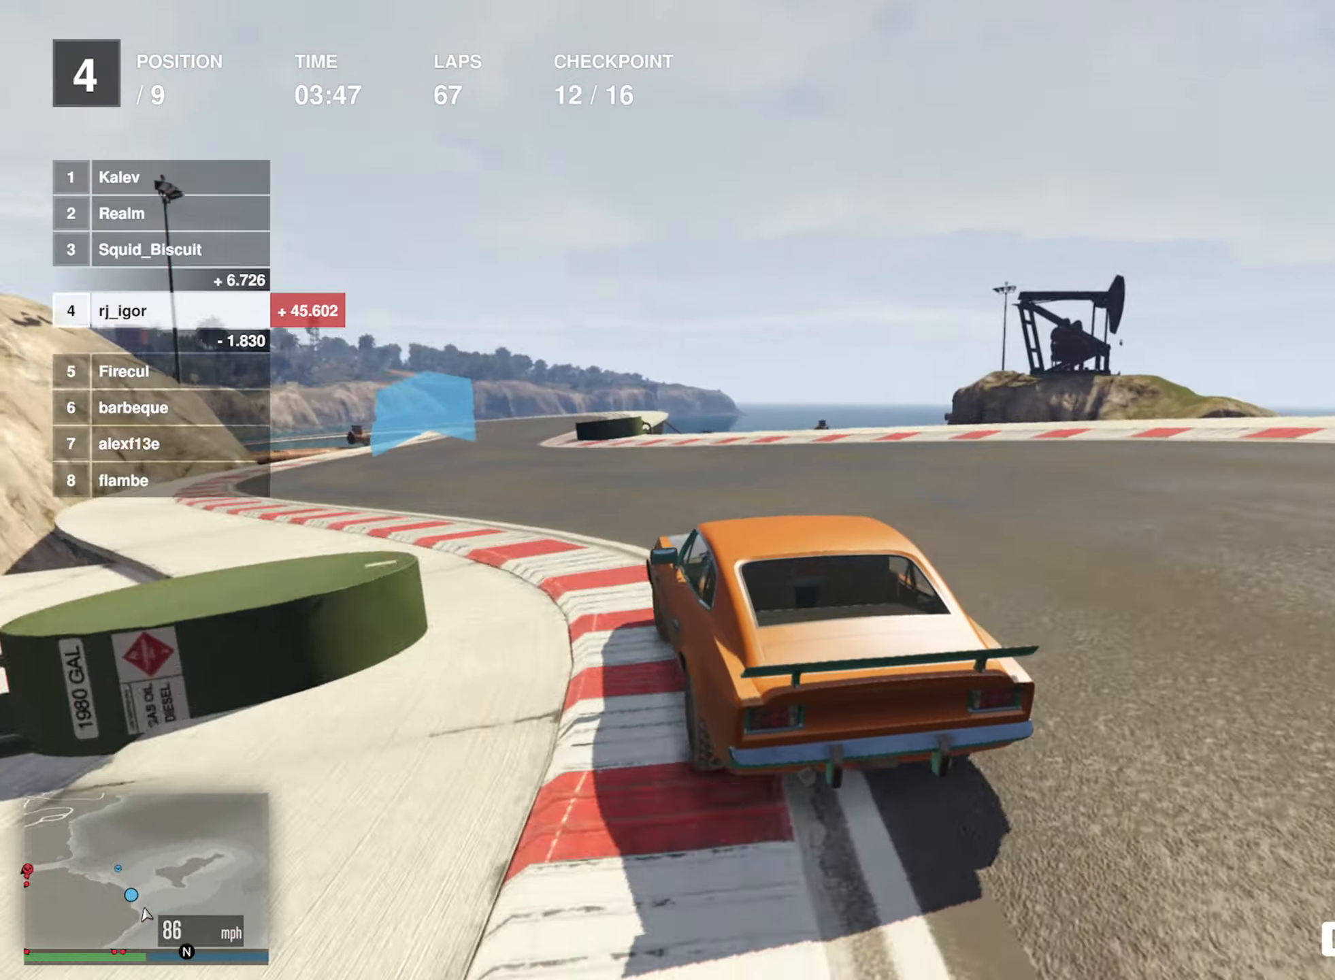
{"buttons": ["R2"], "left_stick": "center", "events": [[167, "left_stick", "center"]]}
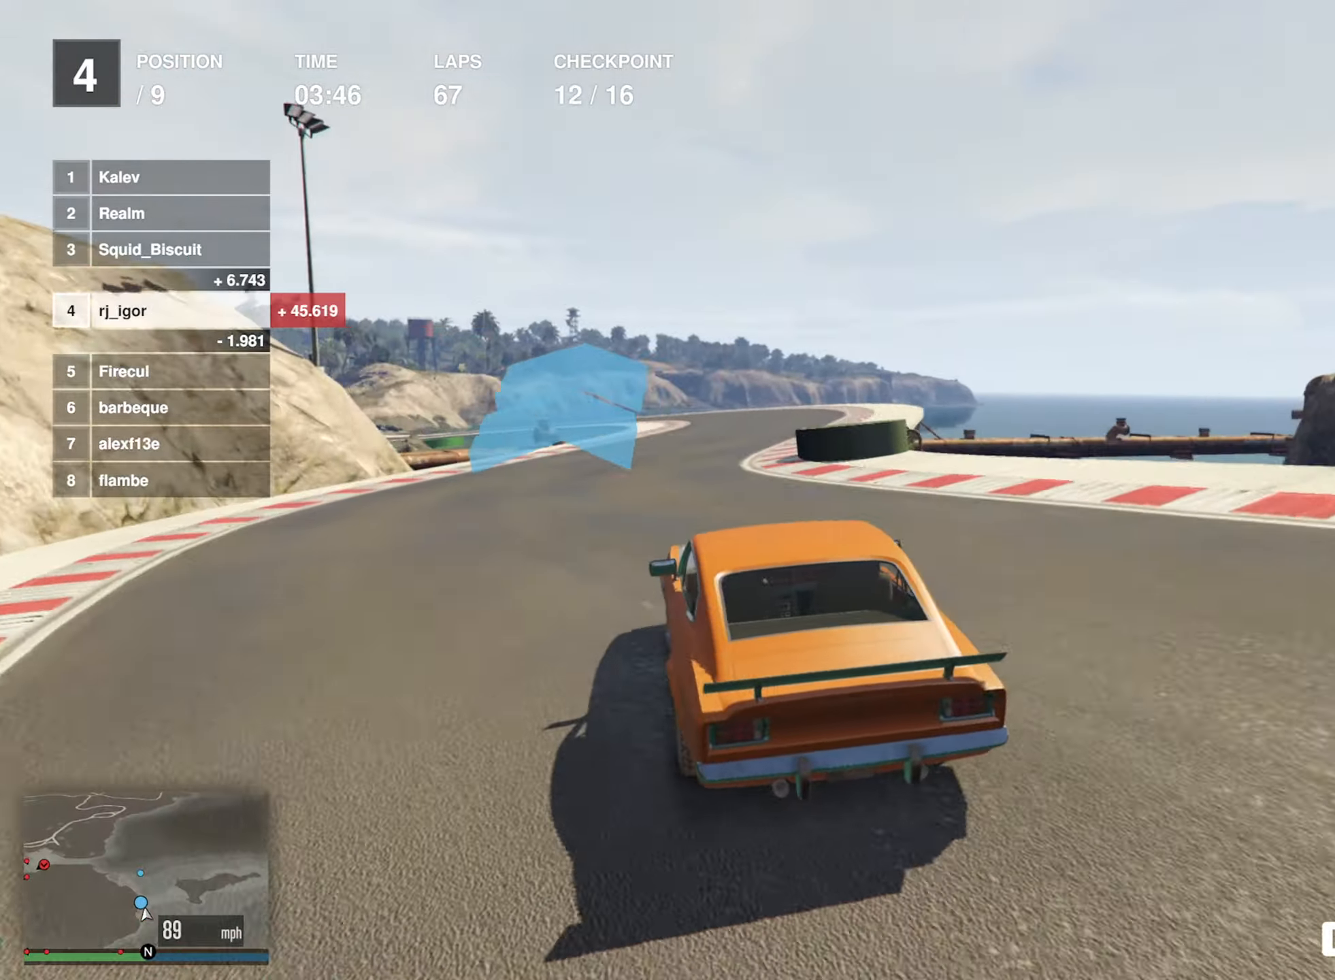
{"buttons": ["R2"], "left_stick": "down-right", "events": [[67, "left_stick", "down-right"], [317, "left_stick", "center"], [417, "left_stick", "down-right"]]}
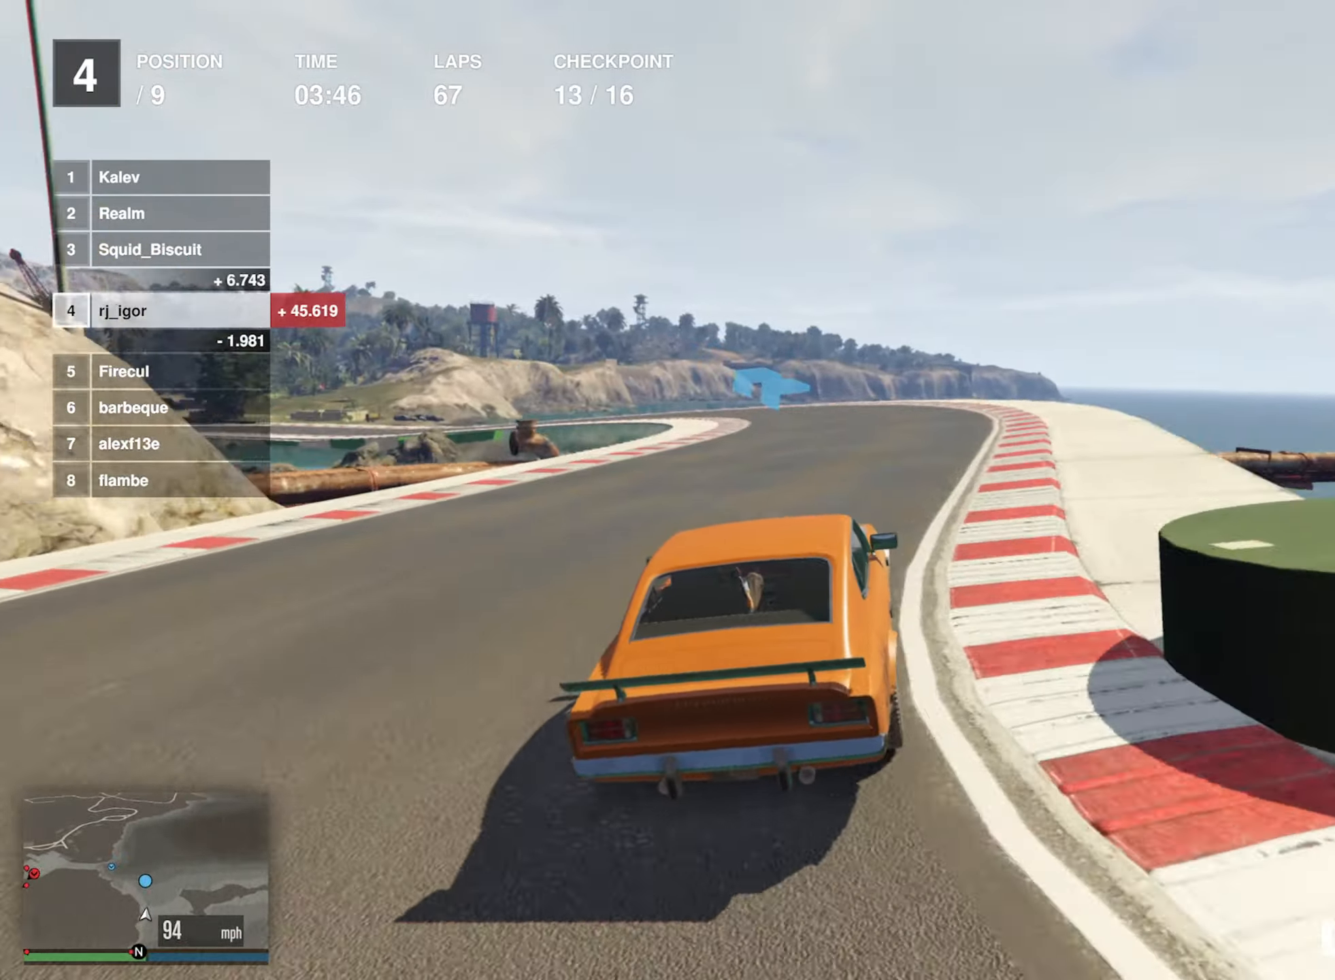
{"buttons": ["R2"], "left_stick": "center", "events": [[34, "left_stick", "center"], [284, "left_stick", "left"], [450, "left_stick", "center"]]}
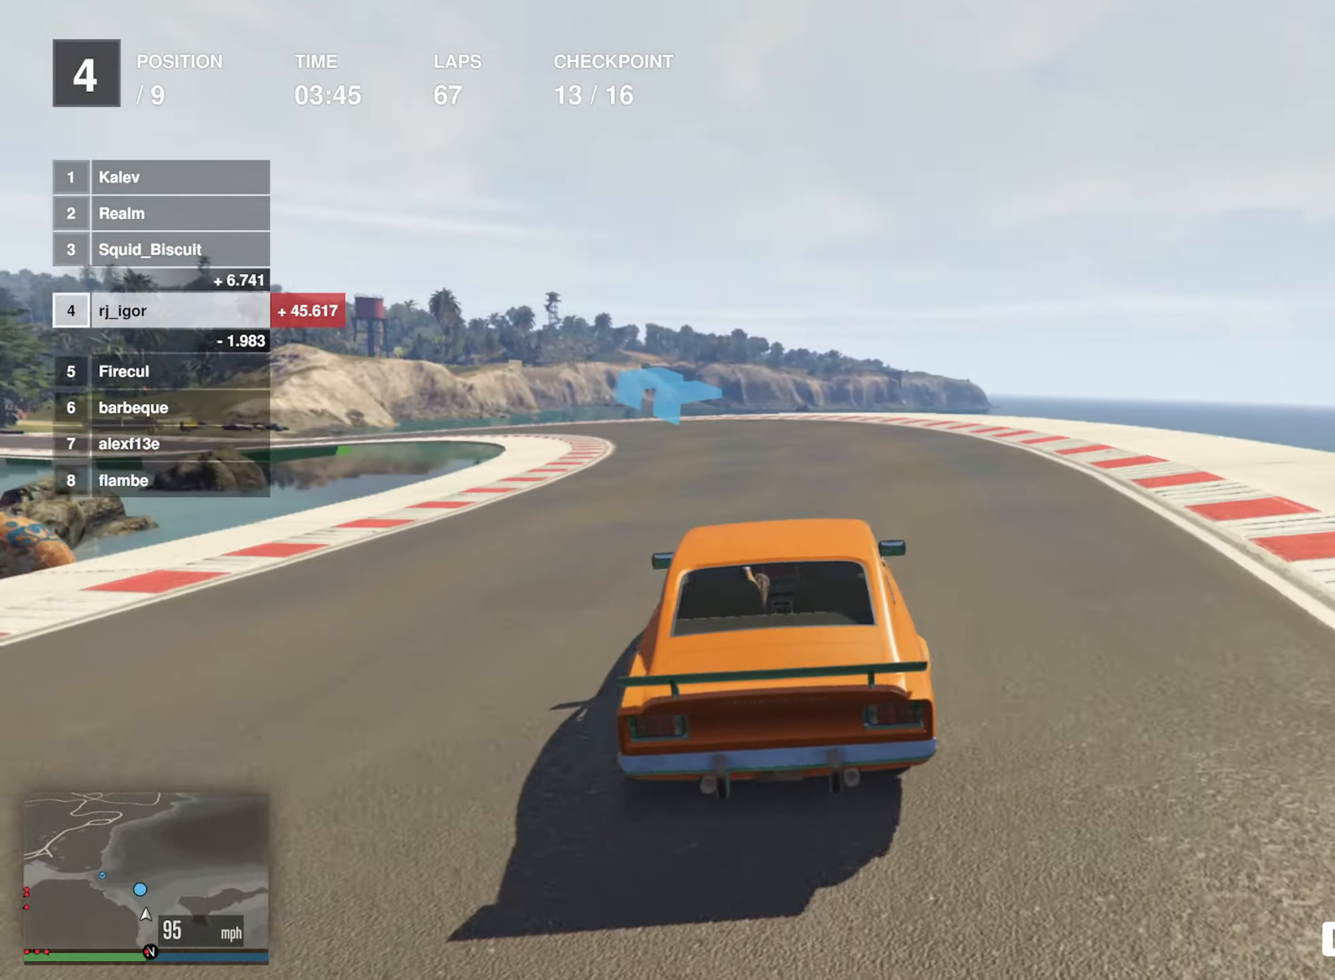
{"buttons": ["R2"], "left_stick": "center", "events": [[17, "left_stick", "left"], [184, "left_stick", "center"], [267, "left_stick", "left"], [450, "left_stick", "center"]]}
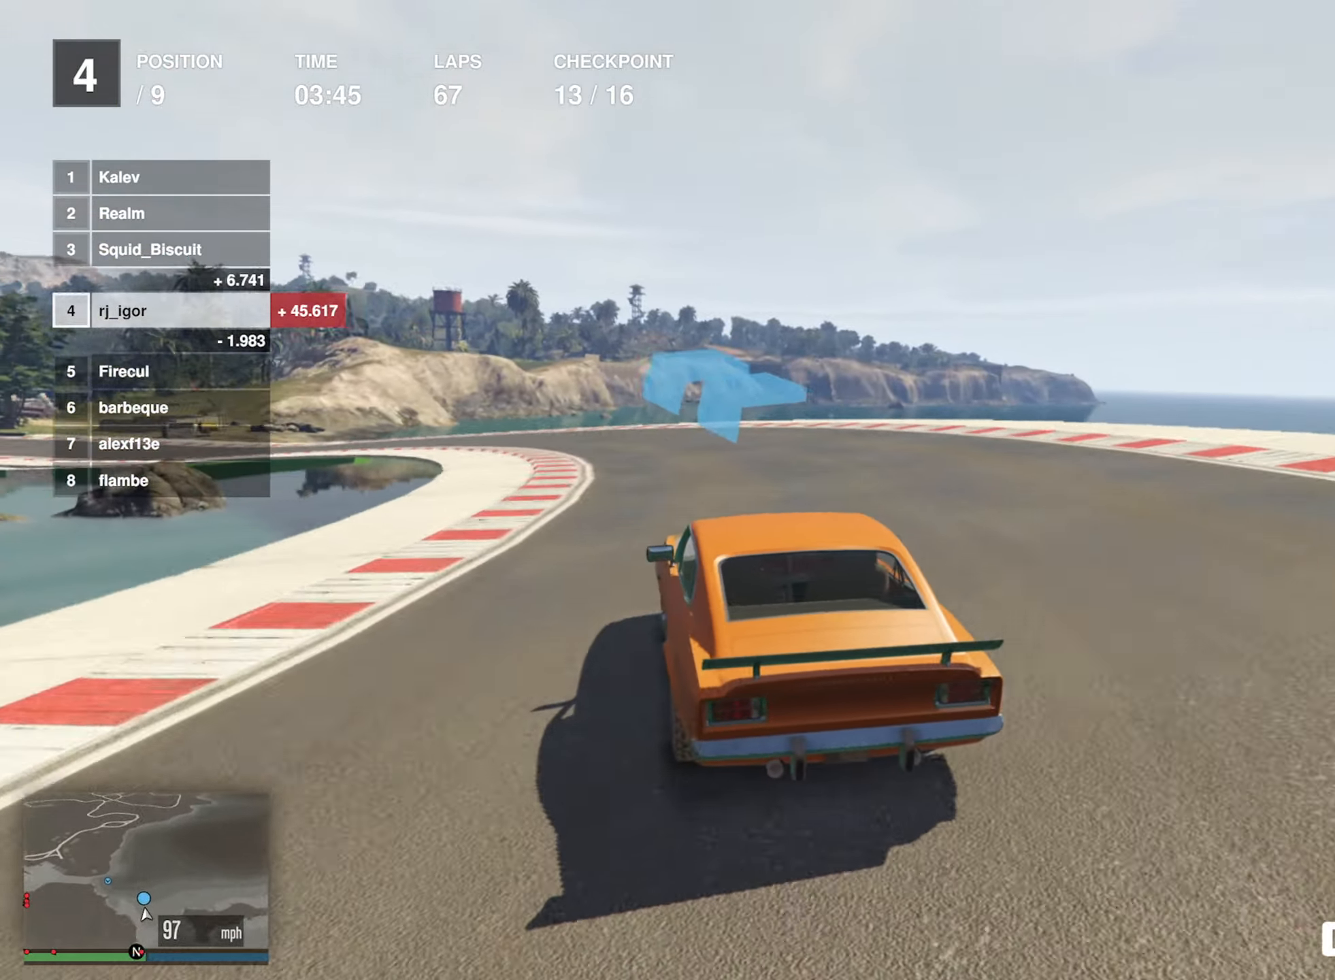
{"buttons": ["R2"], "left_stick": "center", "events": [[34, "left_stick", "left"], [250, "left_stick", "center"], [317, "left_stick", "left"], [484, "left_stick", "center"]]}
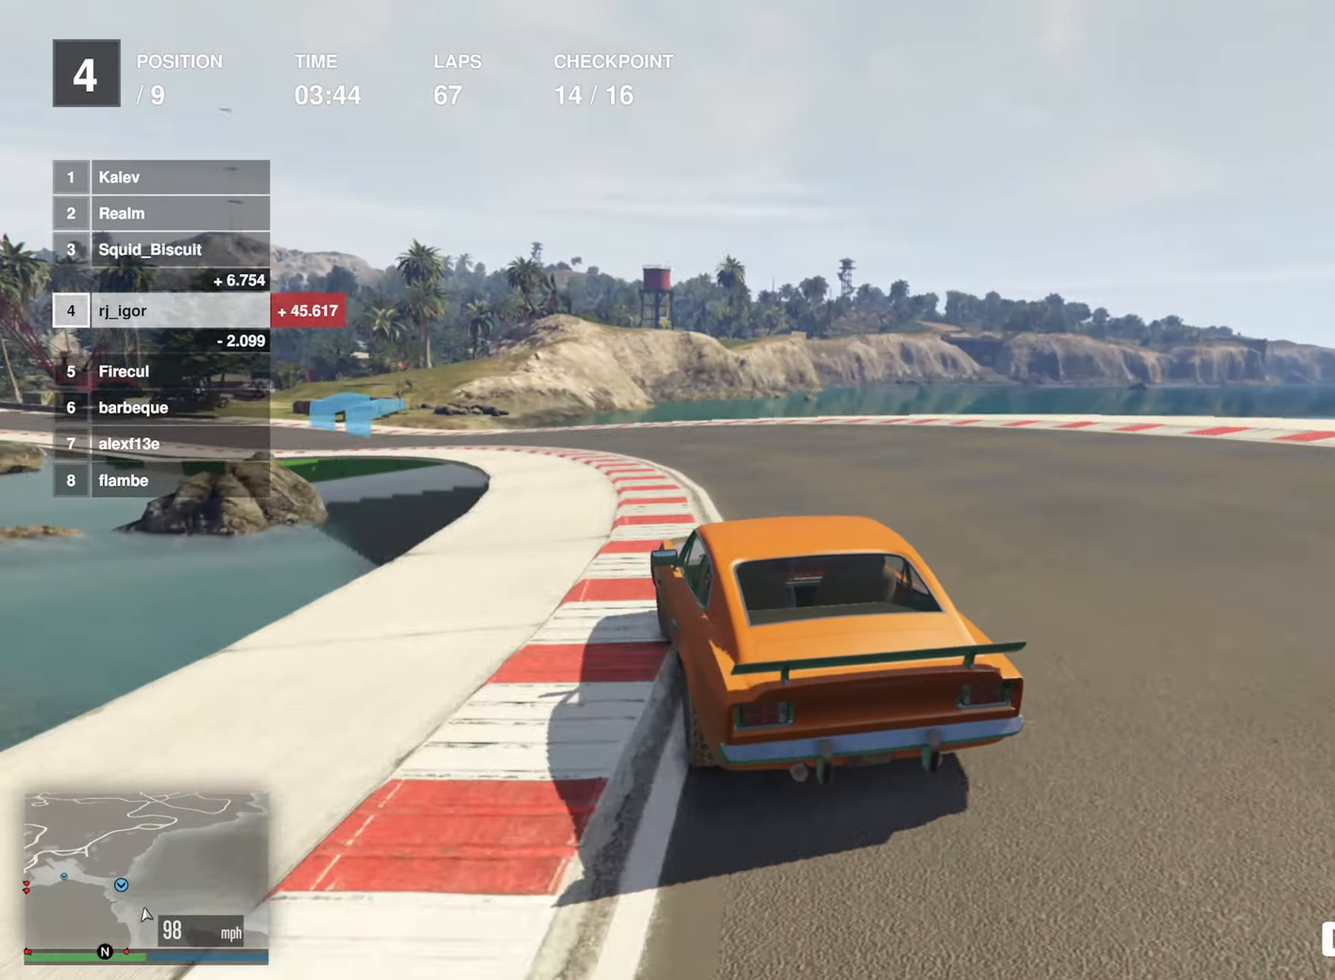
{"buttons": ["R2"], "left_stick": "left", "events": [[100, "left_stick", "left"], [266, "left_stick", "center"], [366, "left_stick", "left"]]}
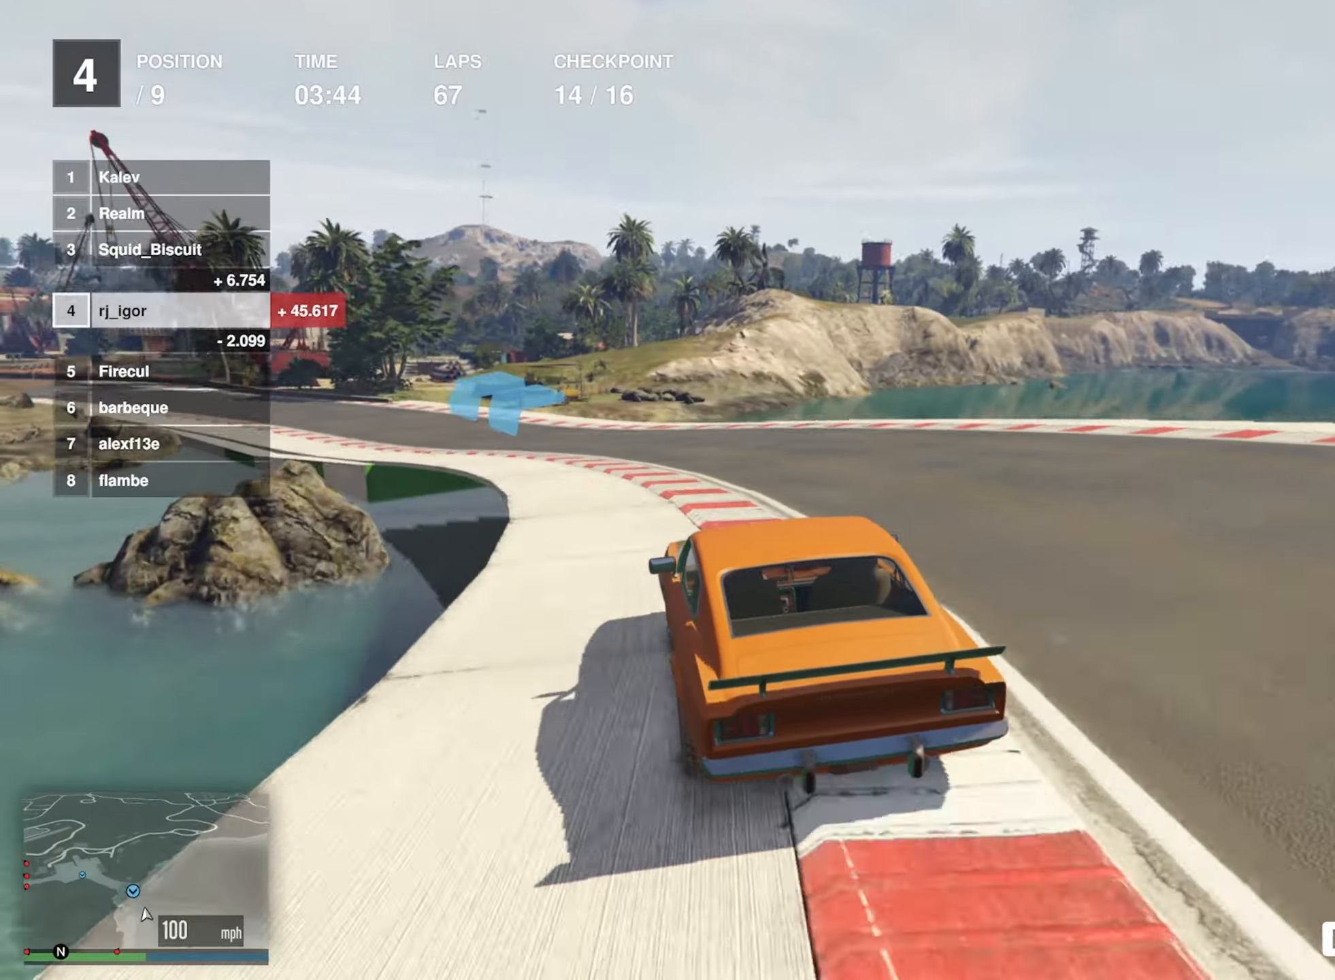
{"buttons": ["R2"], "left_stick": "left", "events": [[33, "left_stick", "center"], [116, "left_stick", "left"], [266, "left_stick", "center"], [350, "left_stick", "left"]]}
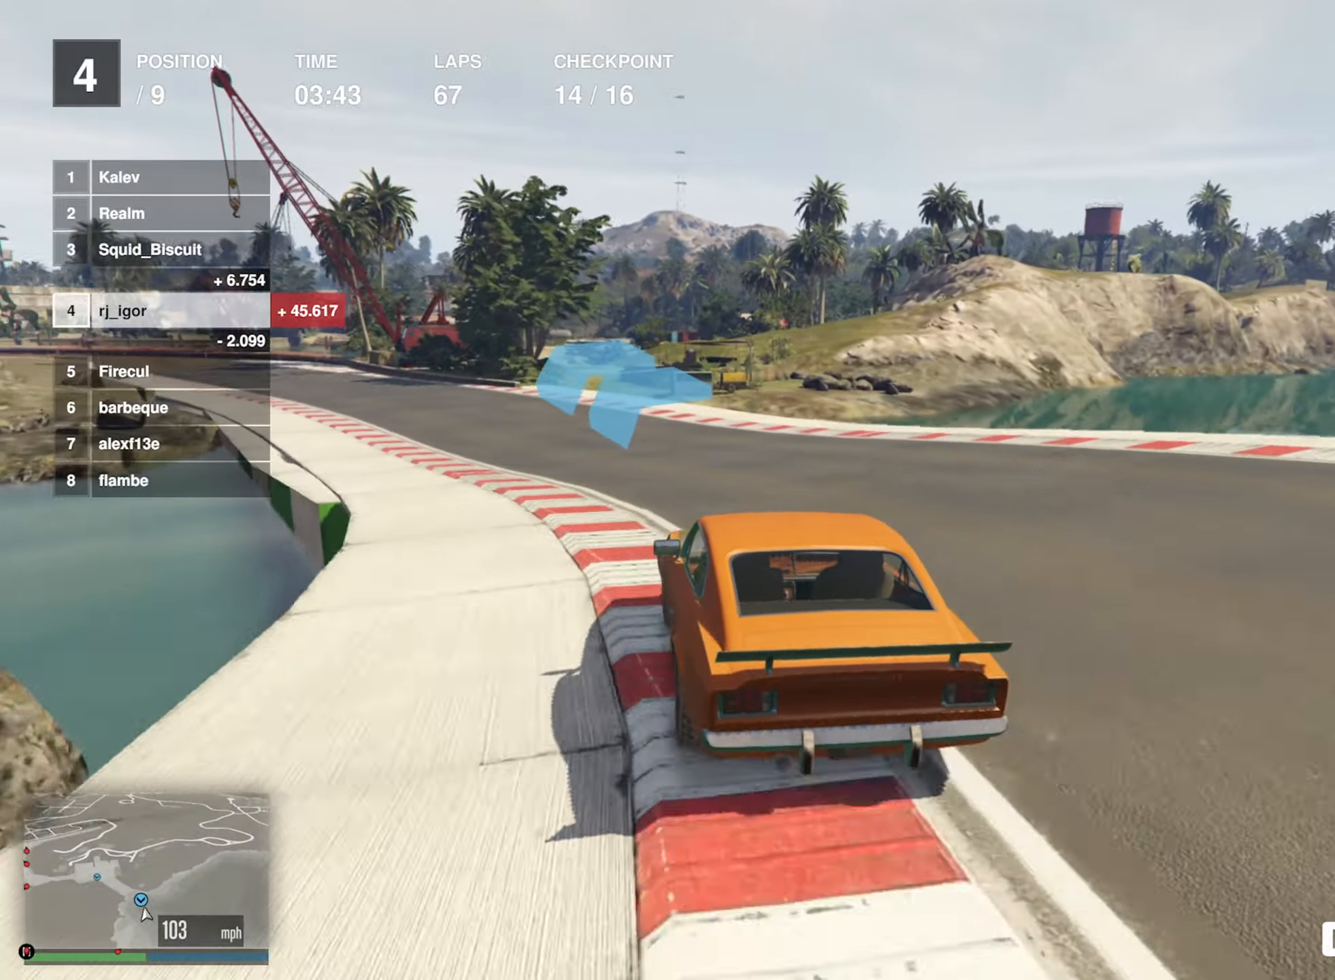
{"buttons": ["R2"], "left_stick": "center", "events": [[16, "left_stick", "center"], [100, "left_stick", "left"], [250, "left_stick", "center"], [333, "left_stick", "left"], [483, "left_stick", "center"]]}
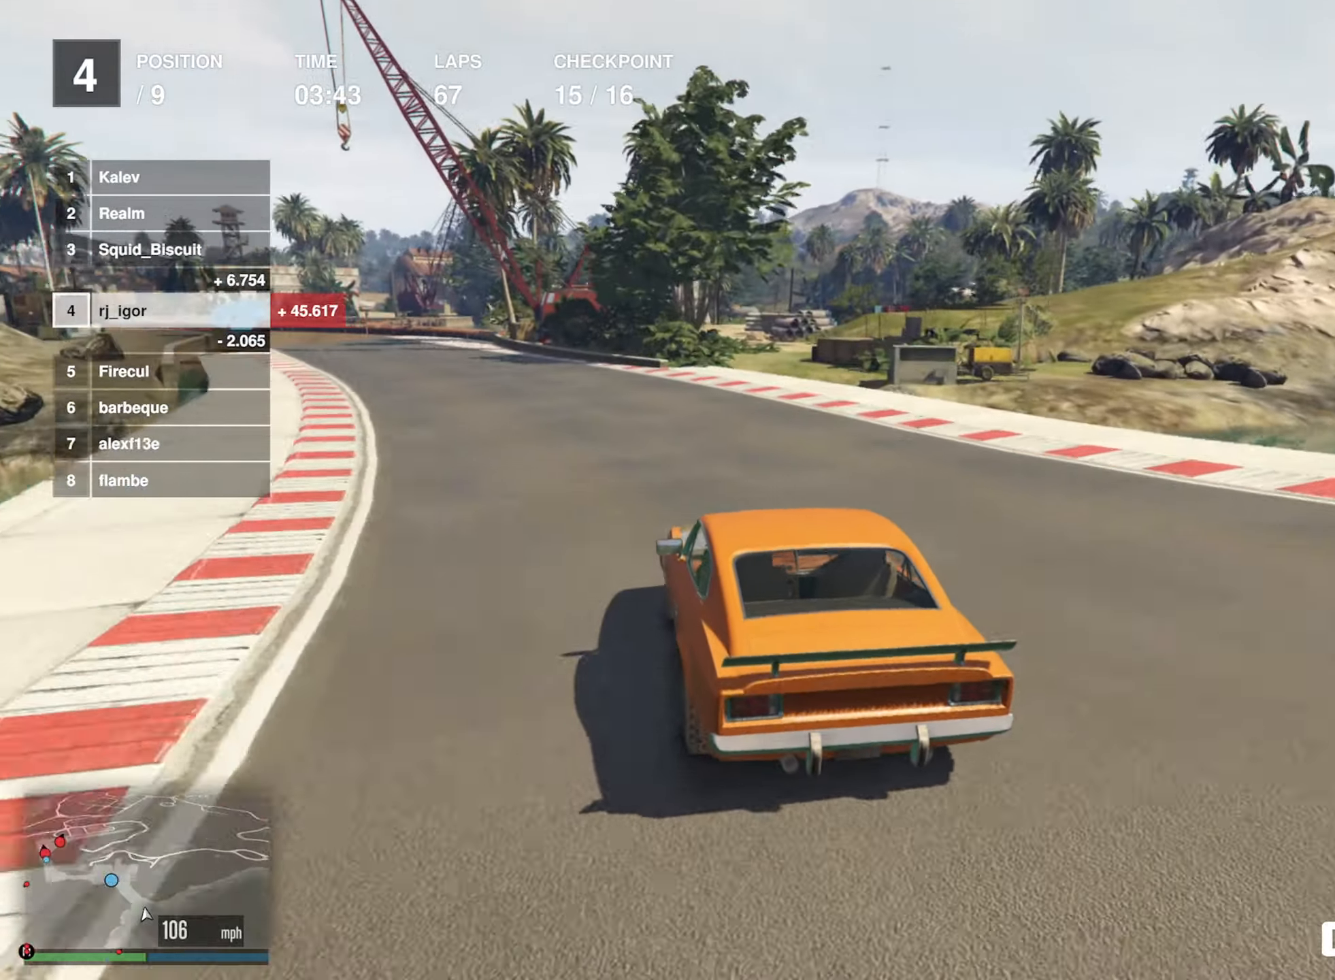
{"buttons": ["R2"], "left_stick": "down-left", "events": [[100, "left_stick", "left"], [283, "left_stick", "center"], [366, "left_stick", "down-left"]]}
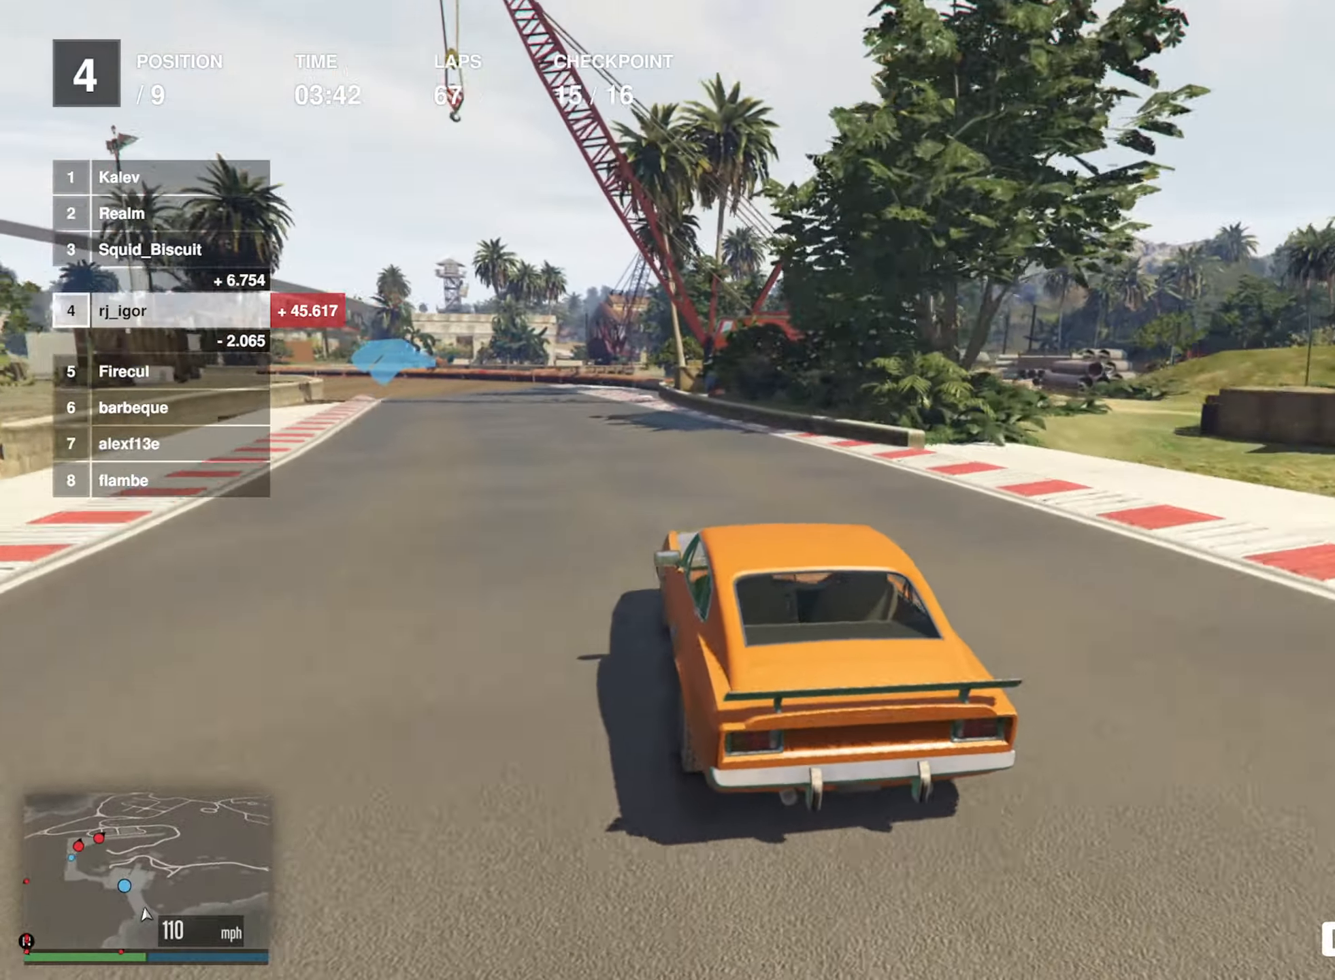
{"buttons": ["R2"], "left_stick": "left", "events": [[50, "left_stick", "center"], [133, "left_stick", "down-left"], [333, "left_stick", "center"], [400, "left_stick", "left"]]}
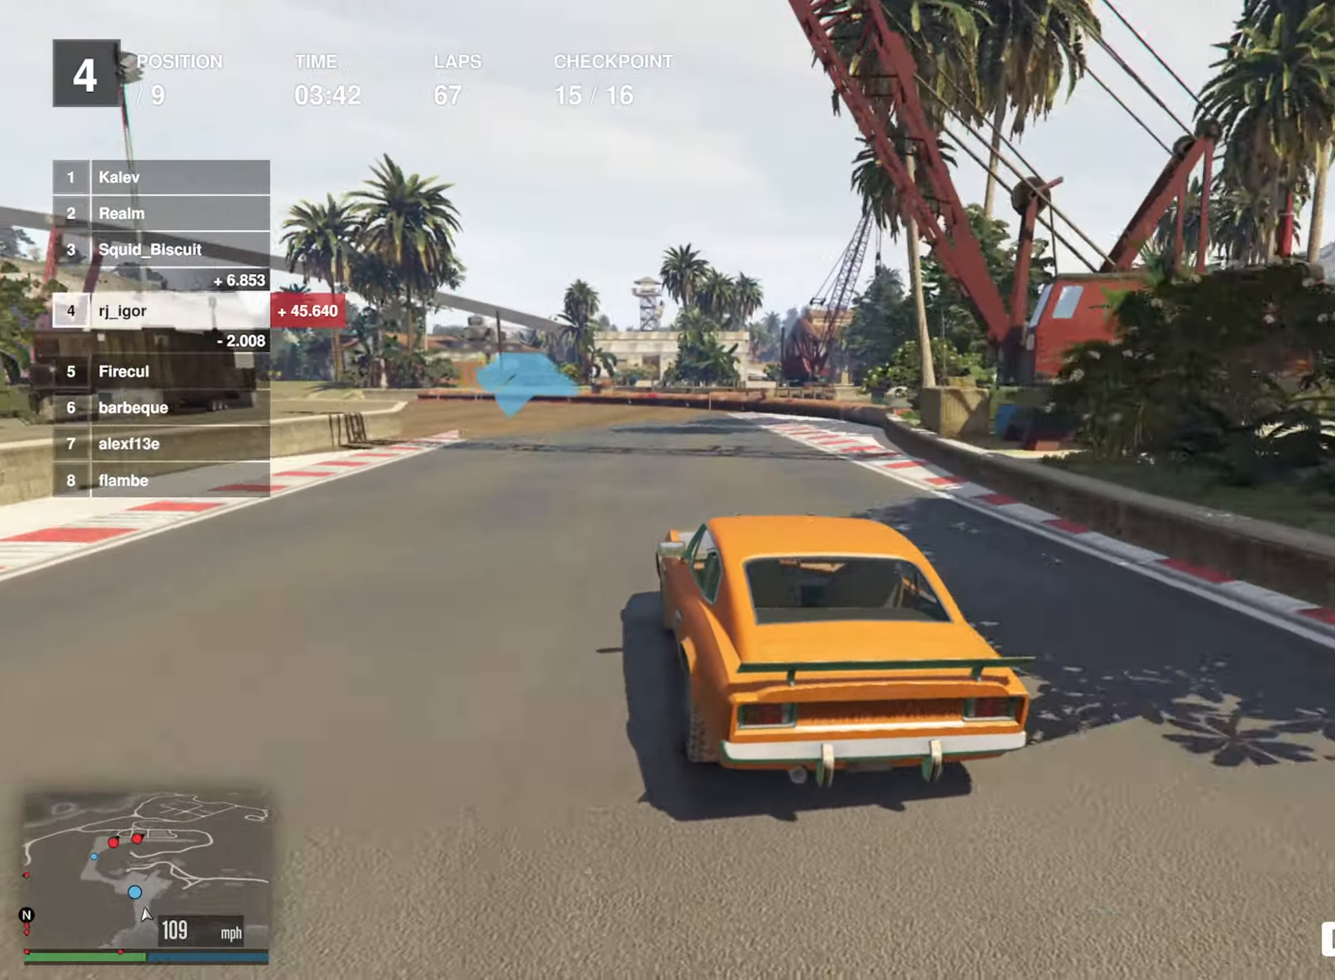
{"buttons": ["R2"], "left_stick": "left", "events": [[83, "left_stick", "center"], [166, "left_stick", "left"]]}